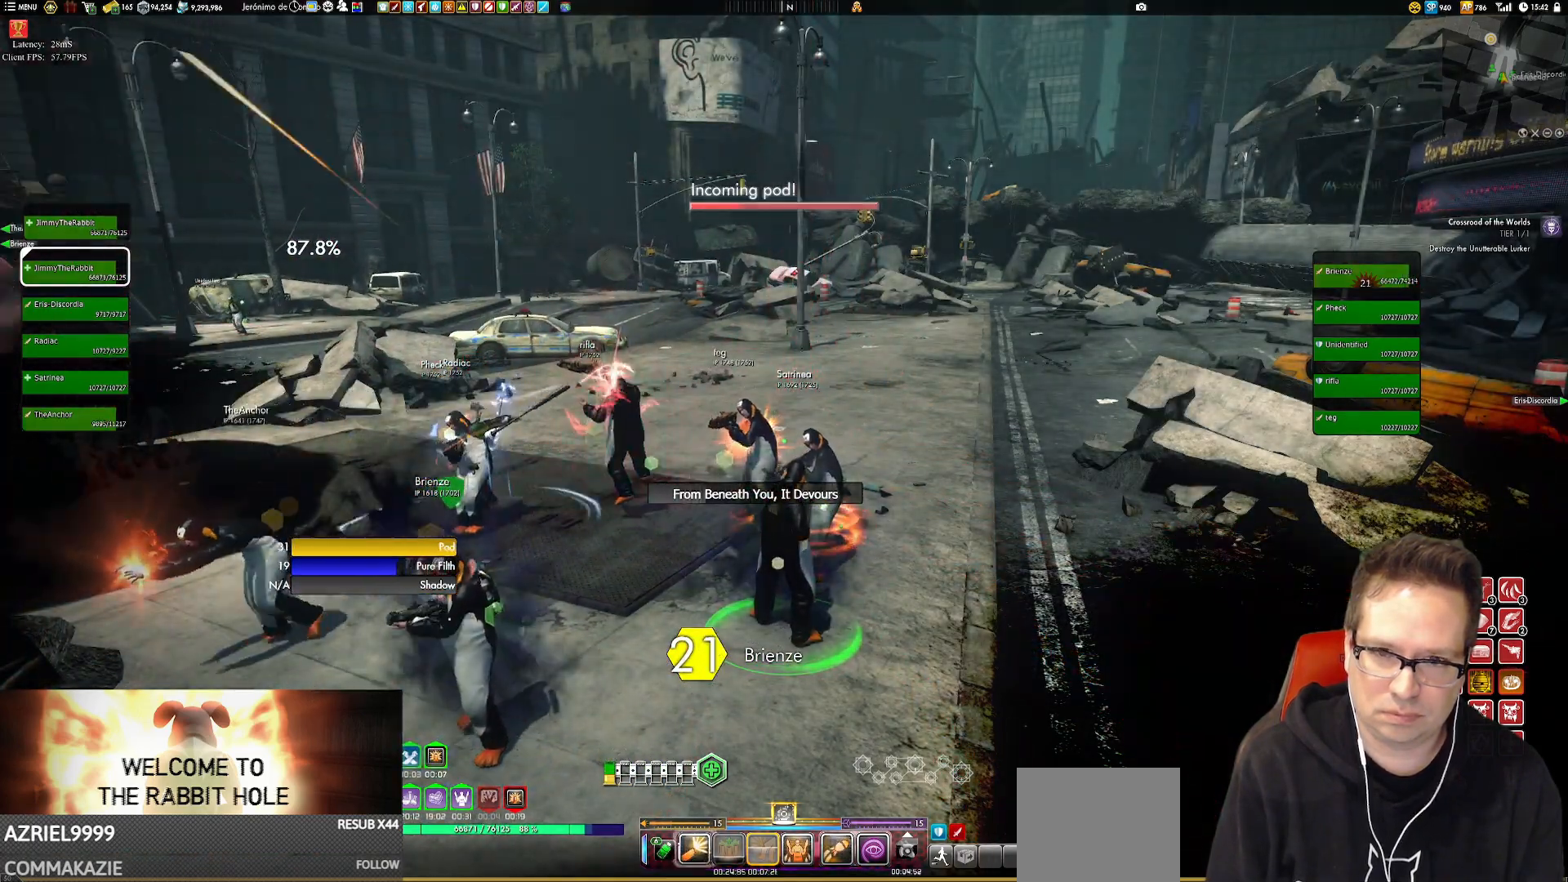
Gameplay with a controller (Xbox layout); each line is a JSON object with the inputs held at the frame after it. "events" lists button and stick changes between this image and that frame as [ms after this image, input, new state], when the widget could be followed in between. Not read: HOME L3 R3.
{"buttons": [], "left_stick": "center", "right_stick": "center", "events": [[150, "X", "down"], [284, "X", "up"], [384, "X", "down"], [484, "X", "up"]]}
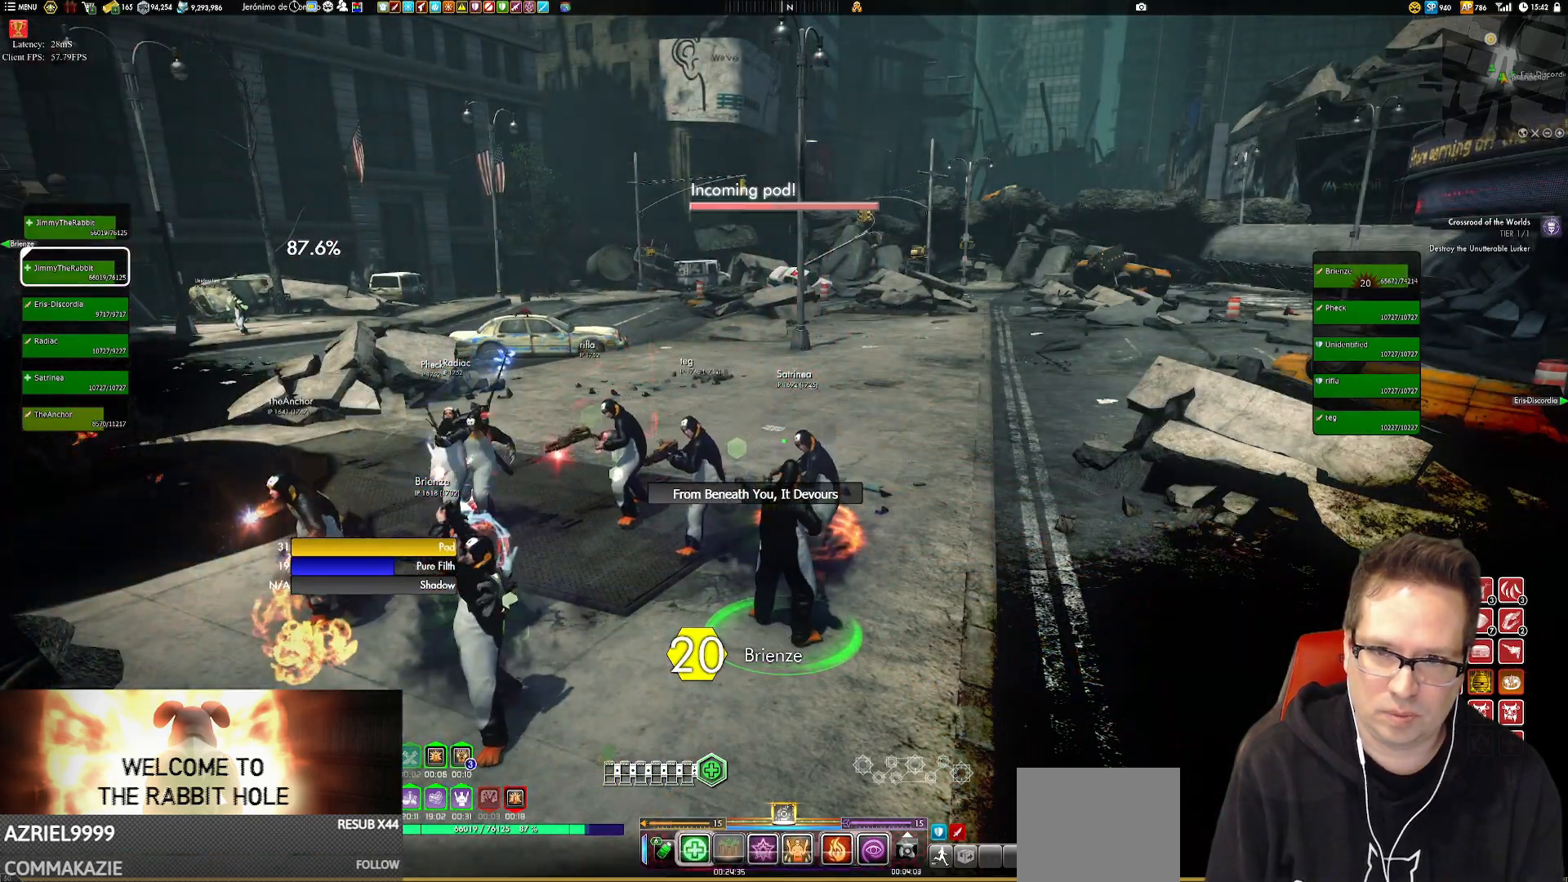
{"buttons": ["X"], "left_stick": "center", "right_stick": "center", "events": [[283, "X", "down"], [350, "X", "up"], [450, "X", "down"]]}
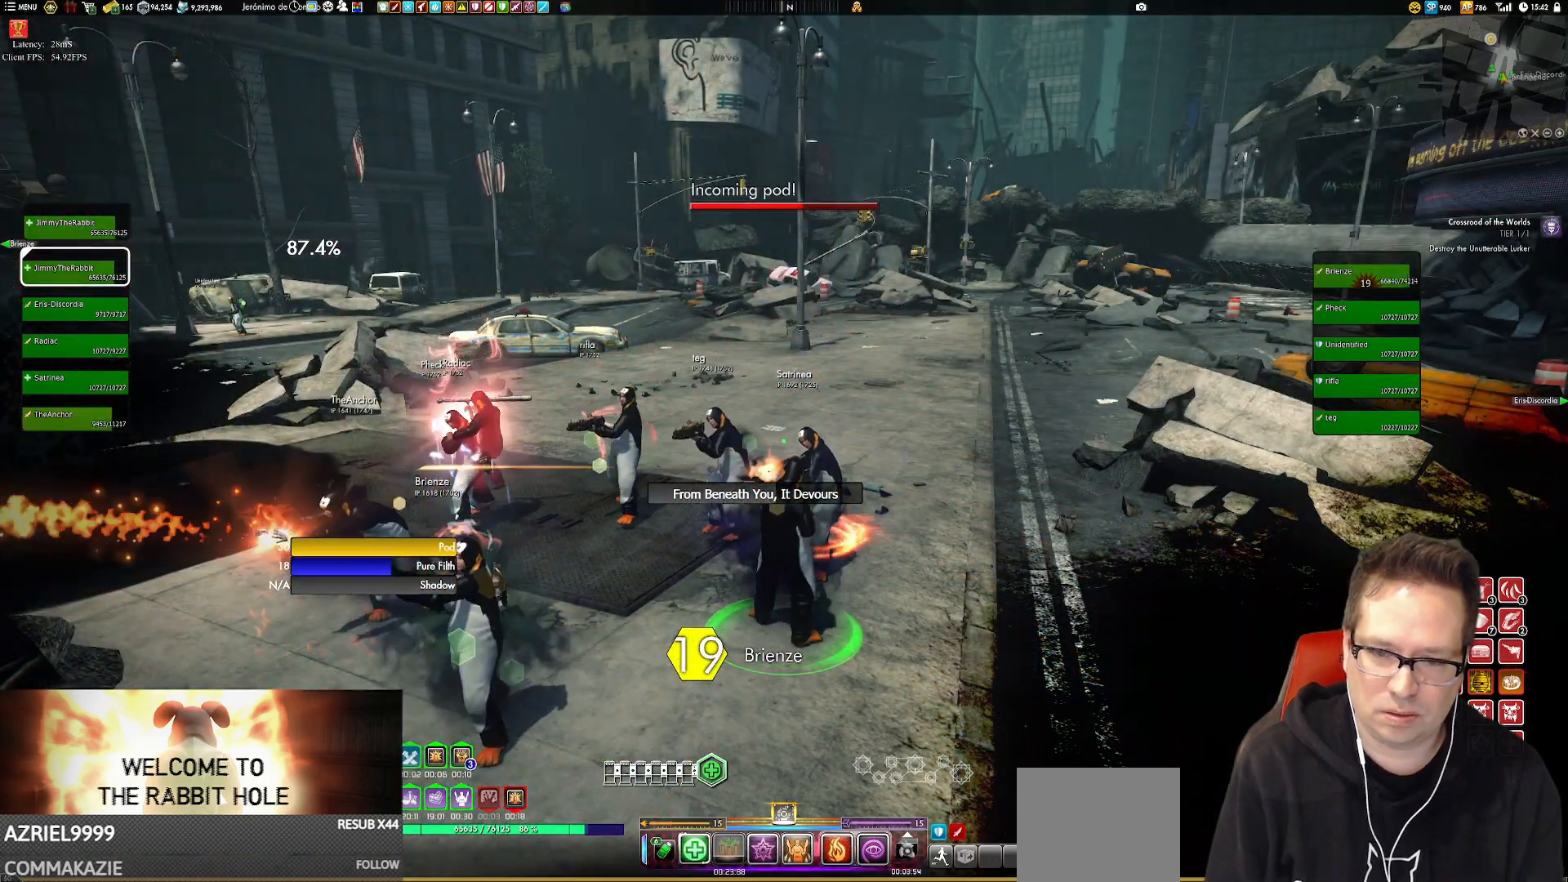
{"buttons": [], "left_stick": "center", "right_stick": "center", "events": [[50, "X", "up"], [150, "X", "down"], [250, "X", "up"], [351, "X", "down"], [484, "X", "up"]]}
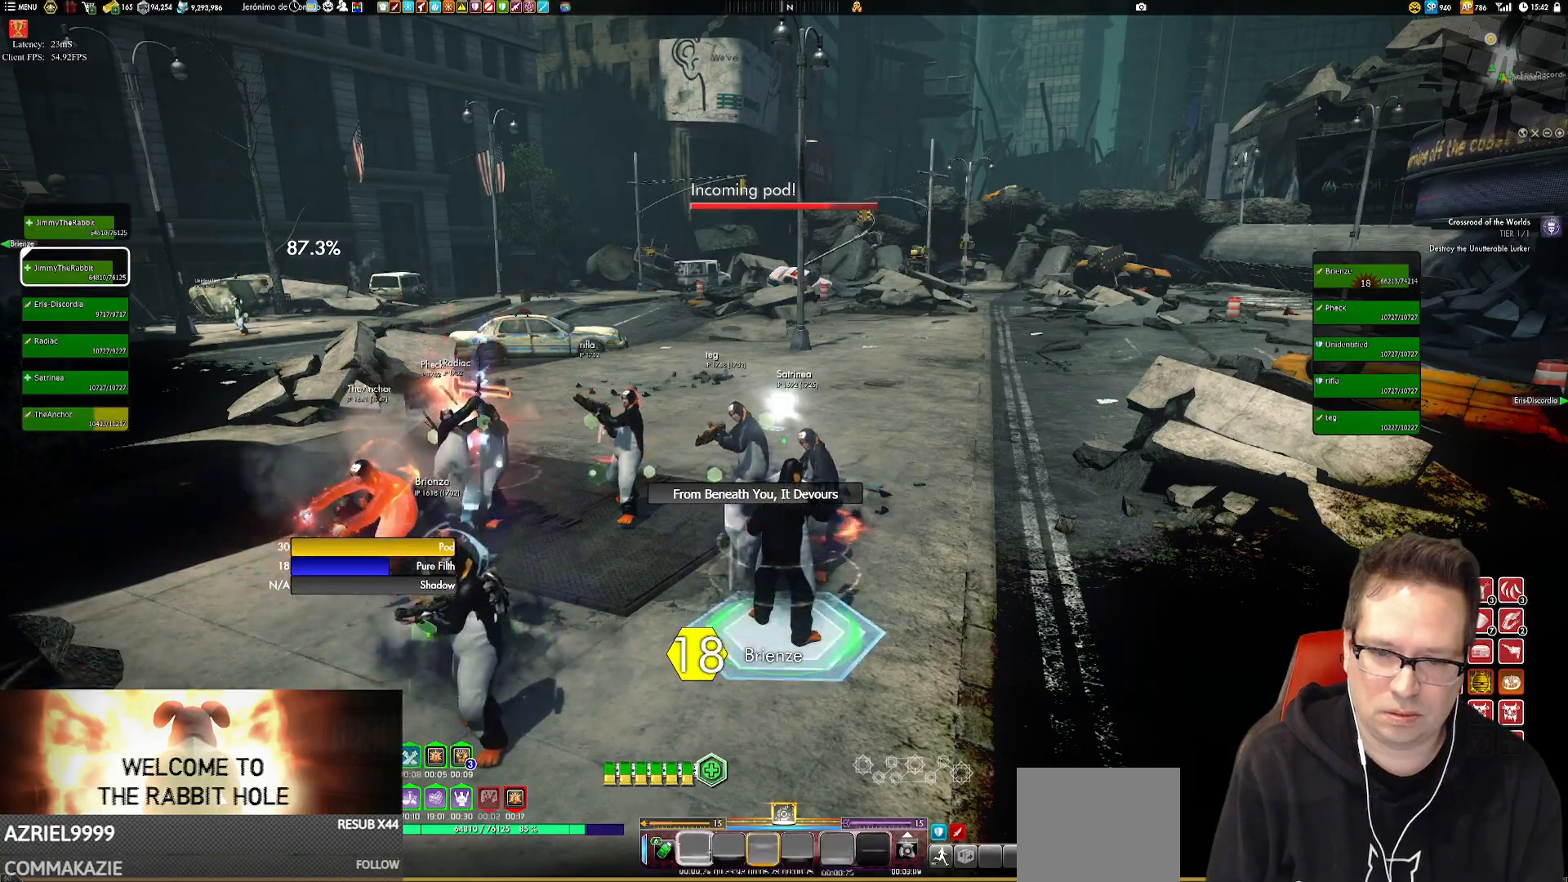
{"buttons": [], "left_stick": "center", "right_stick": "center", "events": [[50, "X", "down"], [116, "X", "up"], [317, "X", "down"], [383, "X", "up"]]}
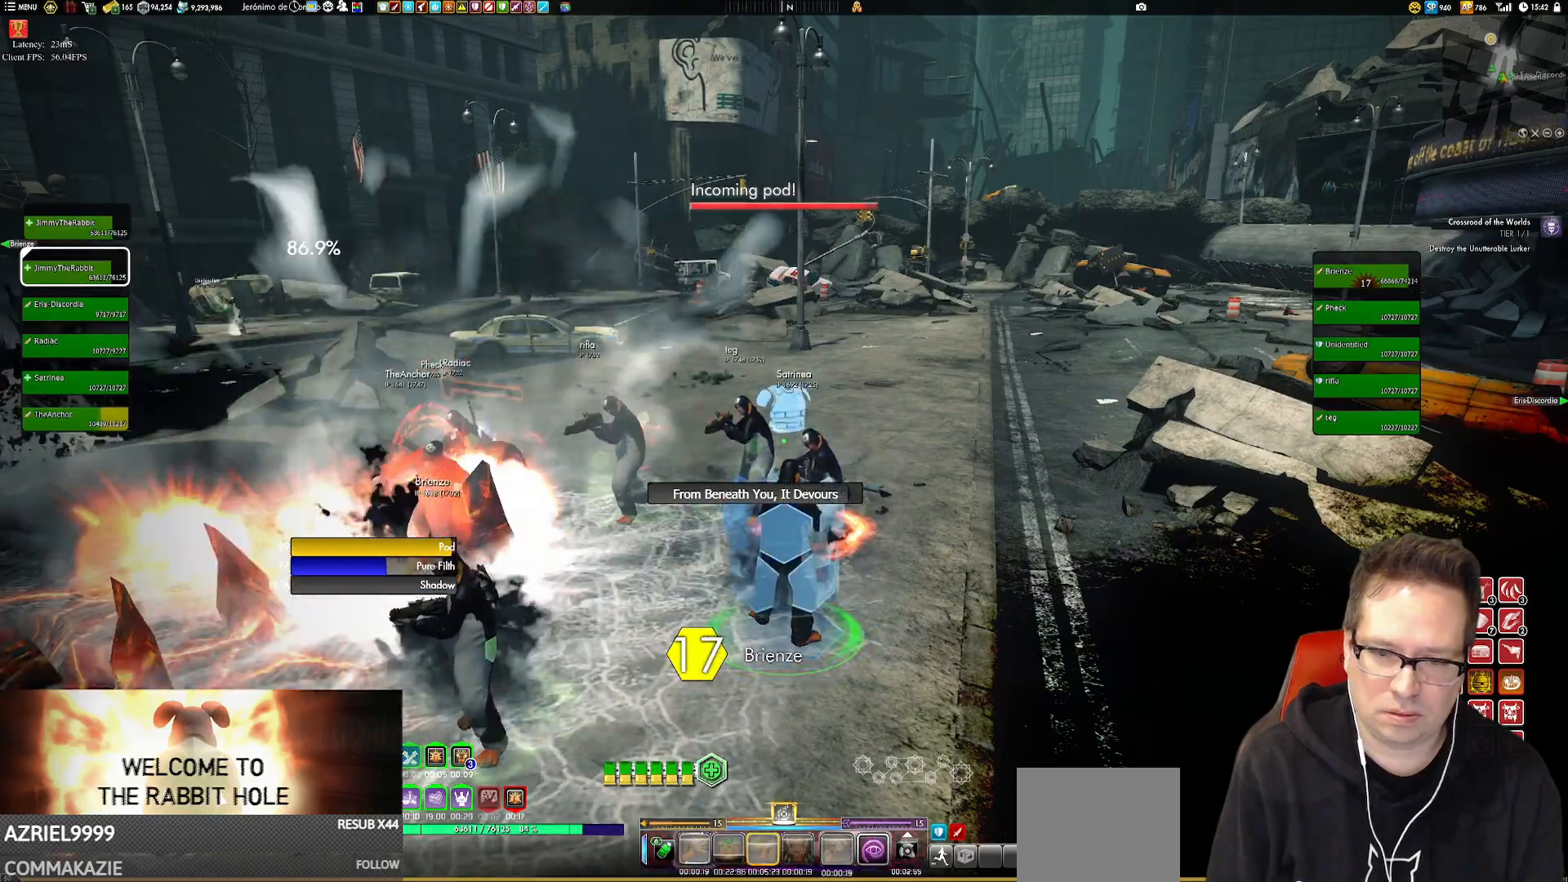
{"buttons": ["X"], "left_stick": "center", "right_stick": "center", "events": [[50, "X", "down"], [117, "X", "up"], [250, "X", "down"], [284, "X", "up"], [417, "X", "down"]]}
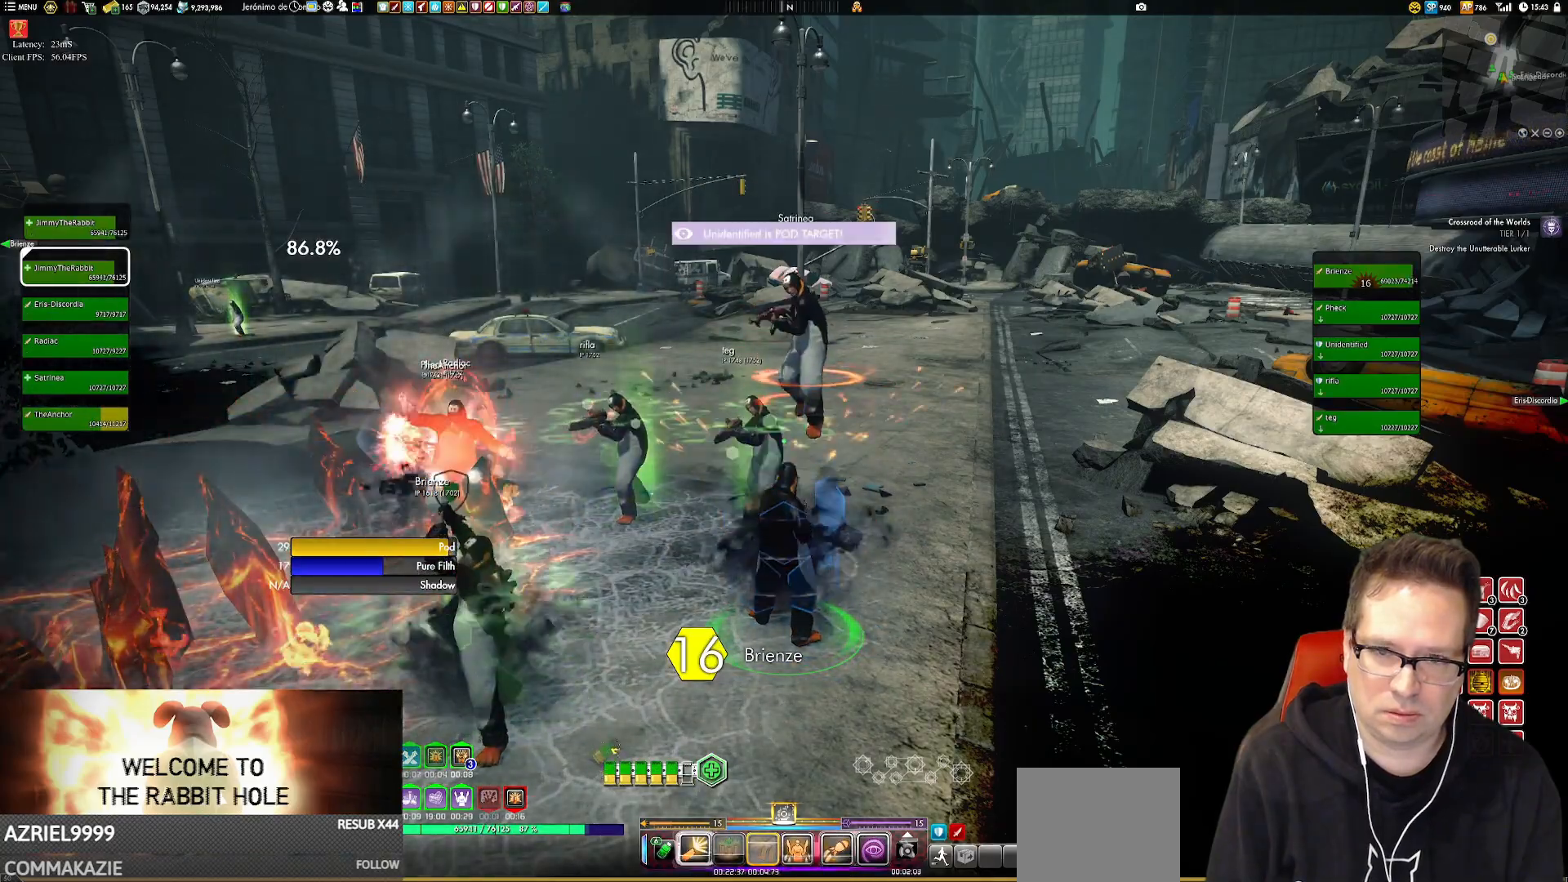
{"buttons": [], "left_stick": "center", "right_stick": "center", "events": [[16, "X", "up"], [116, "X", "down"], [217, "X", "up"], [317, "X", "down"], [417, "X", "up"]]}
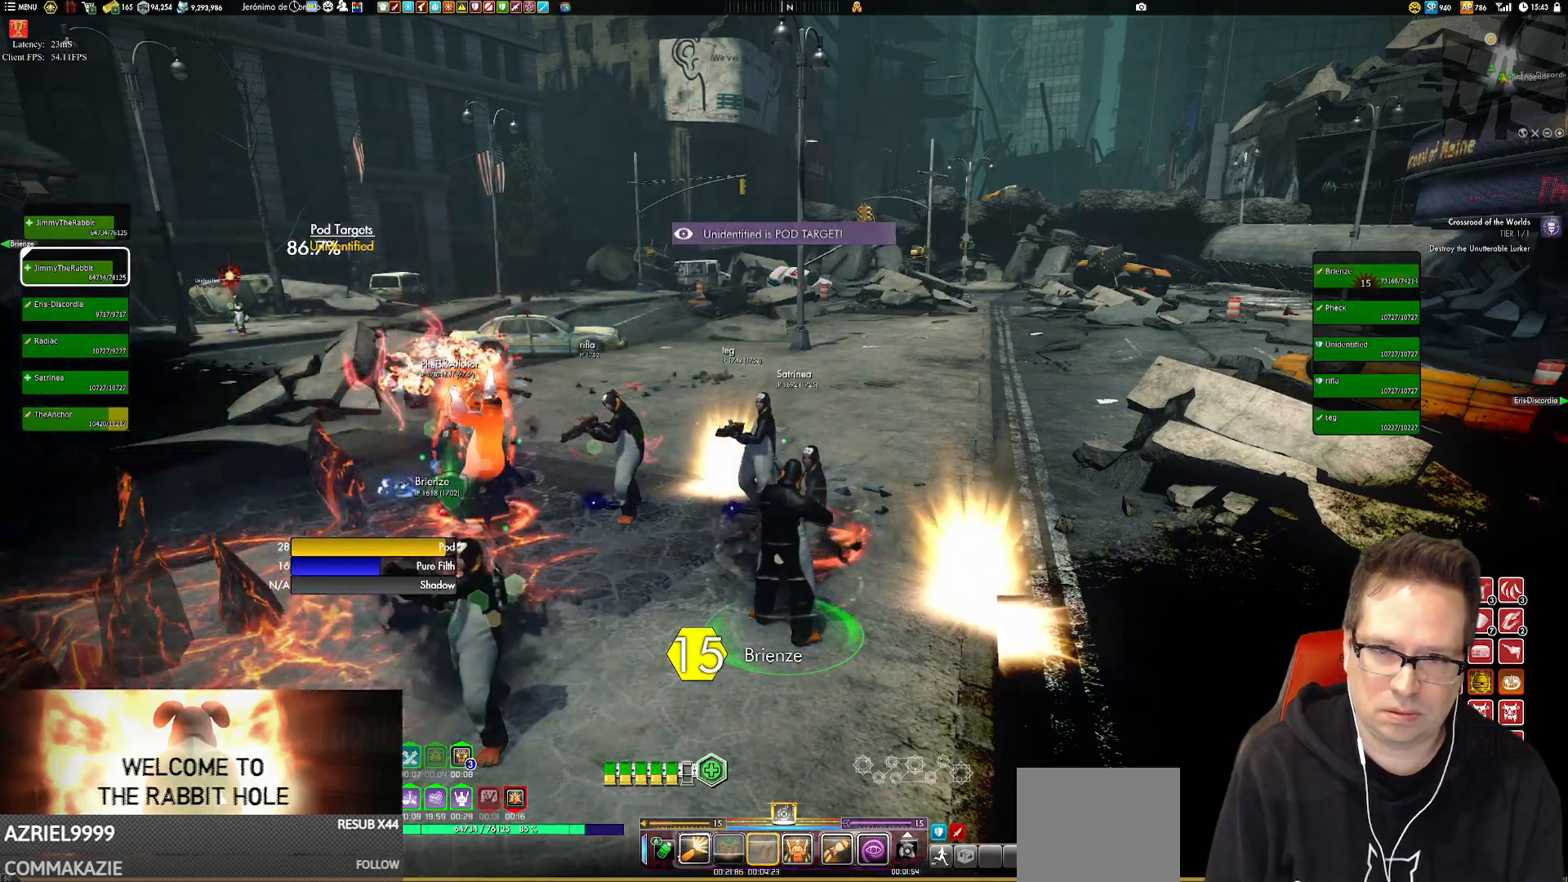
{"buttons": [], "left_stick": "center", "right_stick": "center", "events": [[50, "X", "down"], [117, "X", "up"], [284, "left_stick", "down-left"], [384, "X", "down"], [484, "X", "up"], [484, "left_stick", "center"]]}
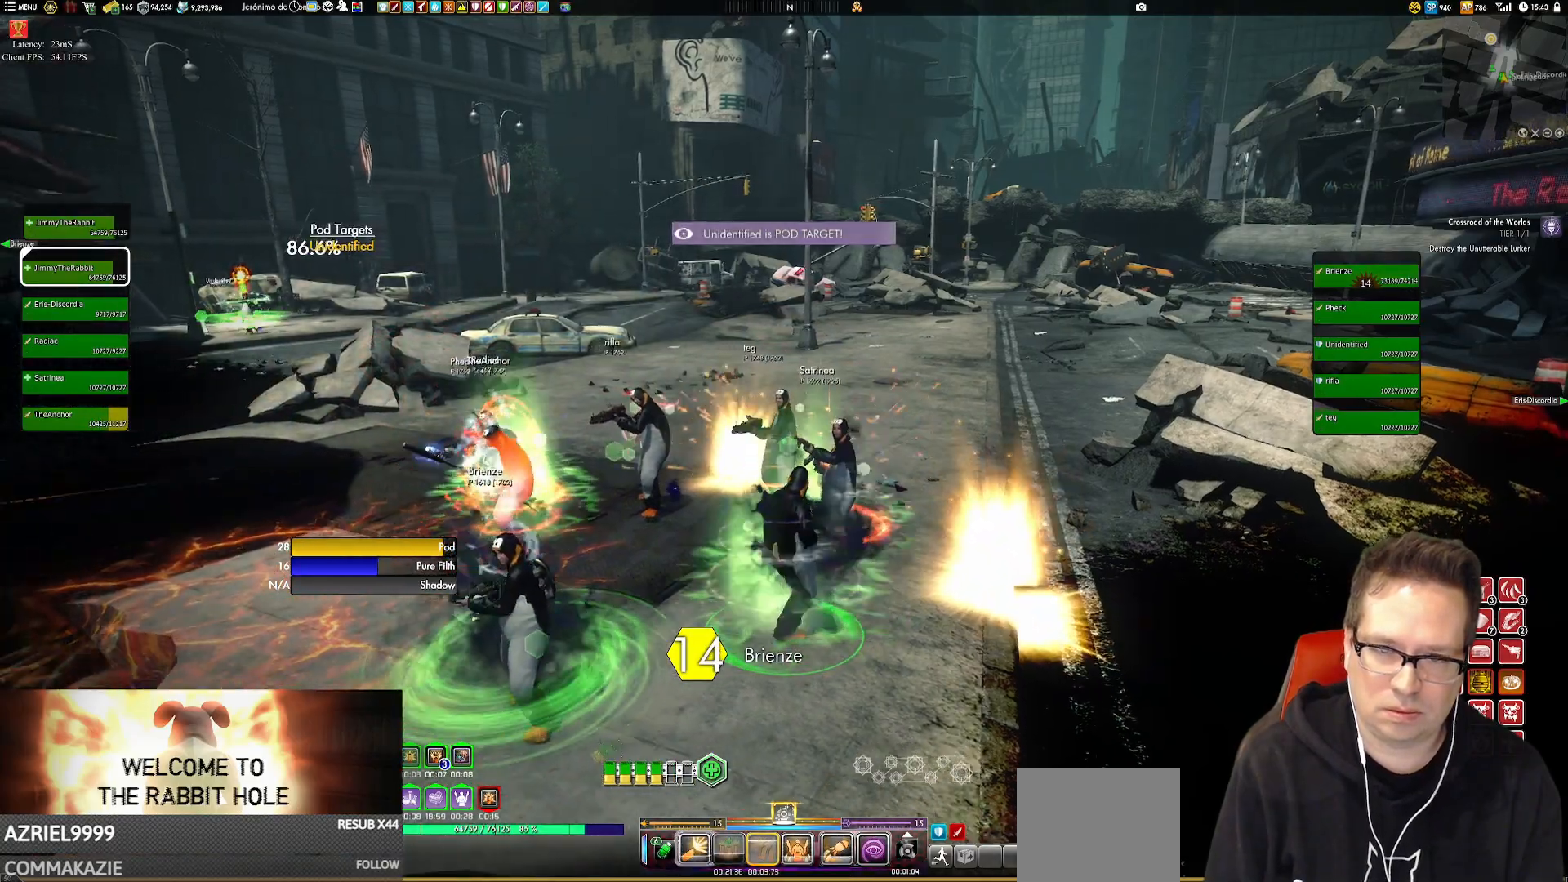
{"buttons": [], "left_stick": "center", "right_stick": "center", "events": [[116, "X", "down"], [183, "X", "up"]]}
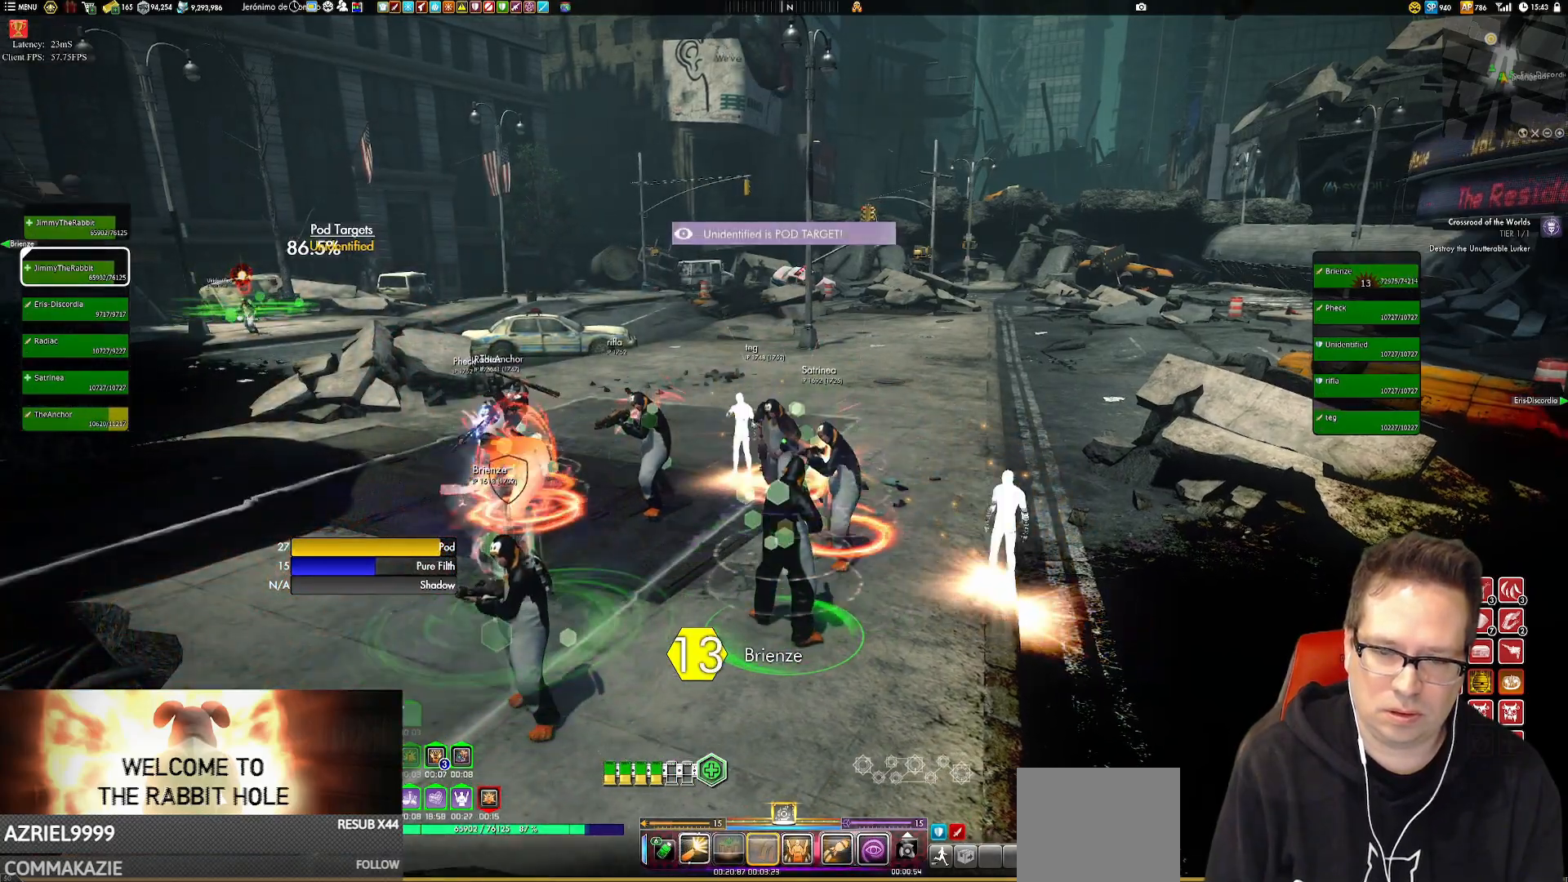
{"buttons": [], "left_stick": "center", "right_stick": "center", "events": [[250, "X", "down"], [384, "X", "up"]]}
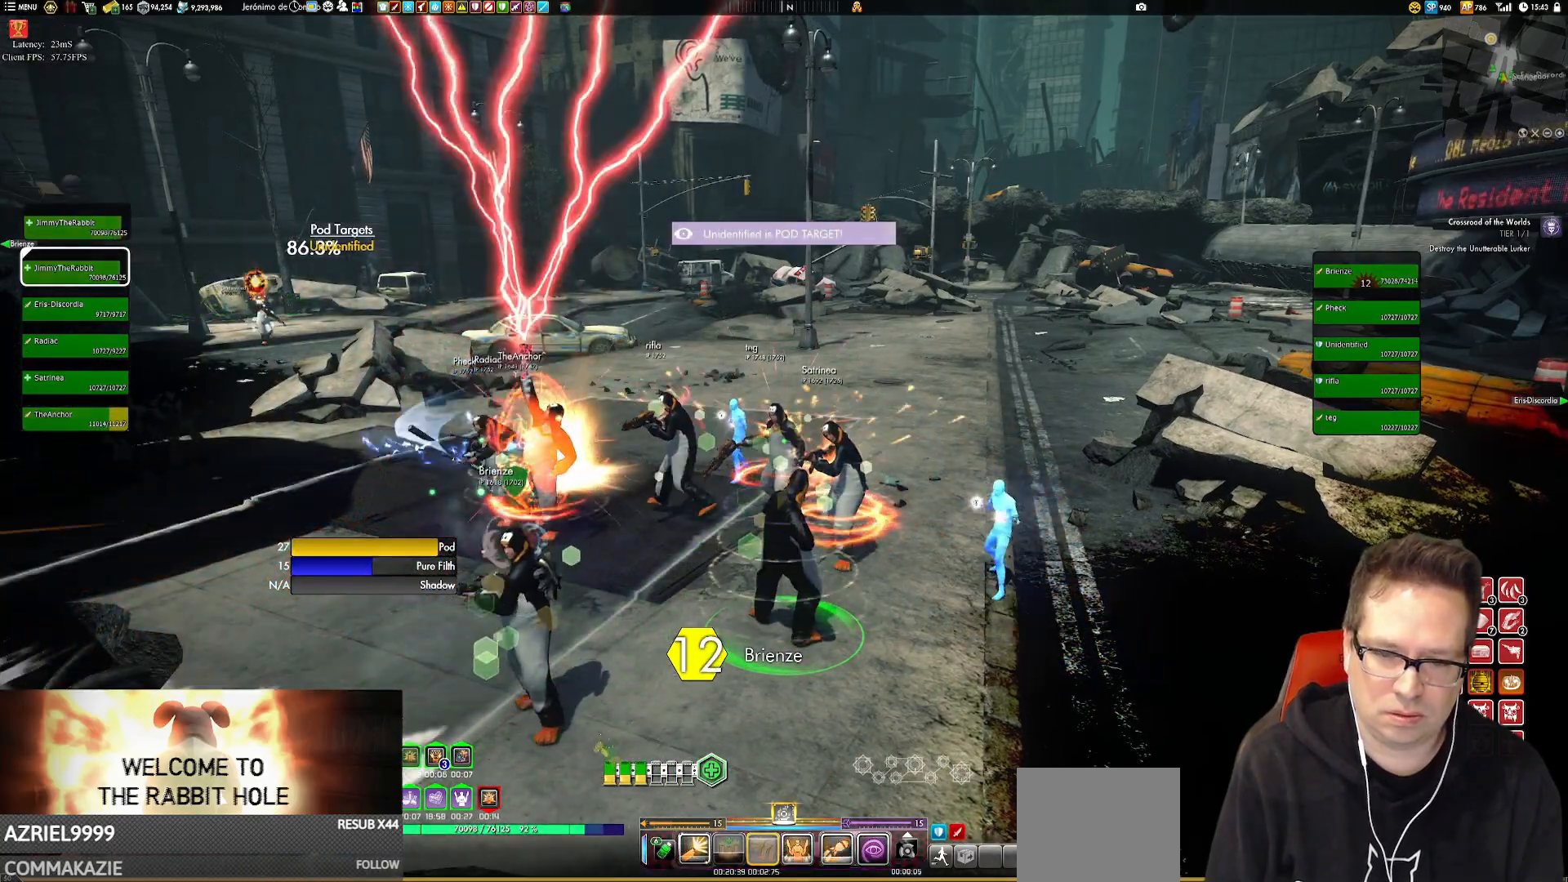
{"buttons": [], "left_stick": "center", "right_stick": "up-left", "events": [[183, "A", "down"], [250, "A", "up"], [350, "right_stick", "up-left"]]}
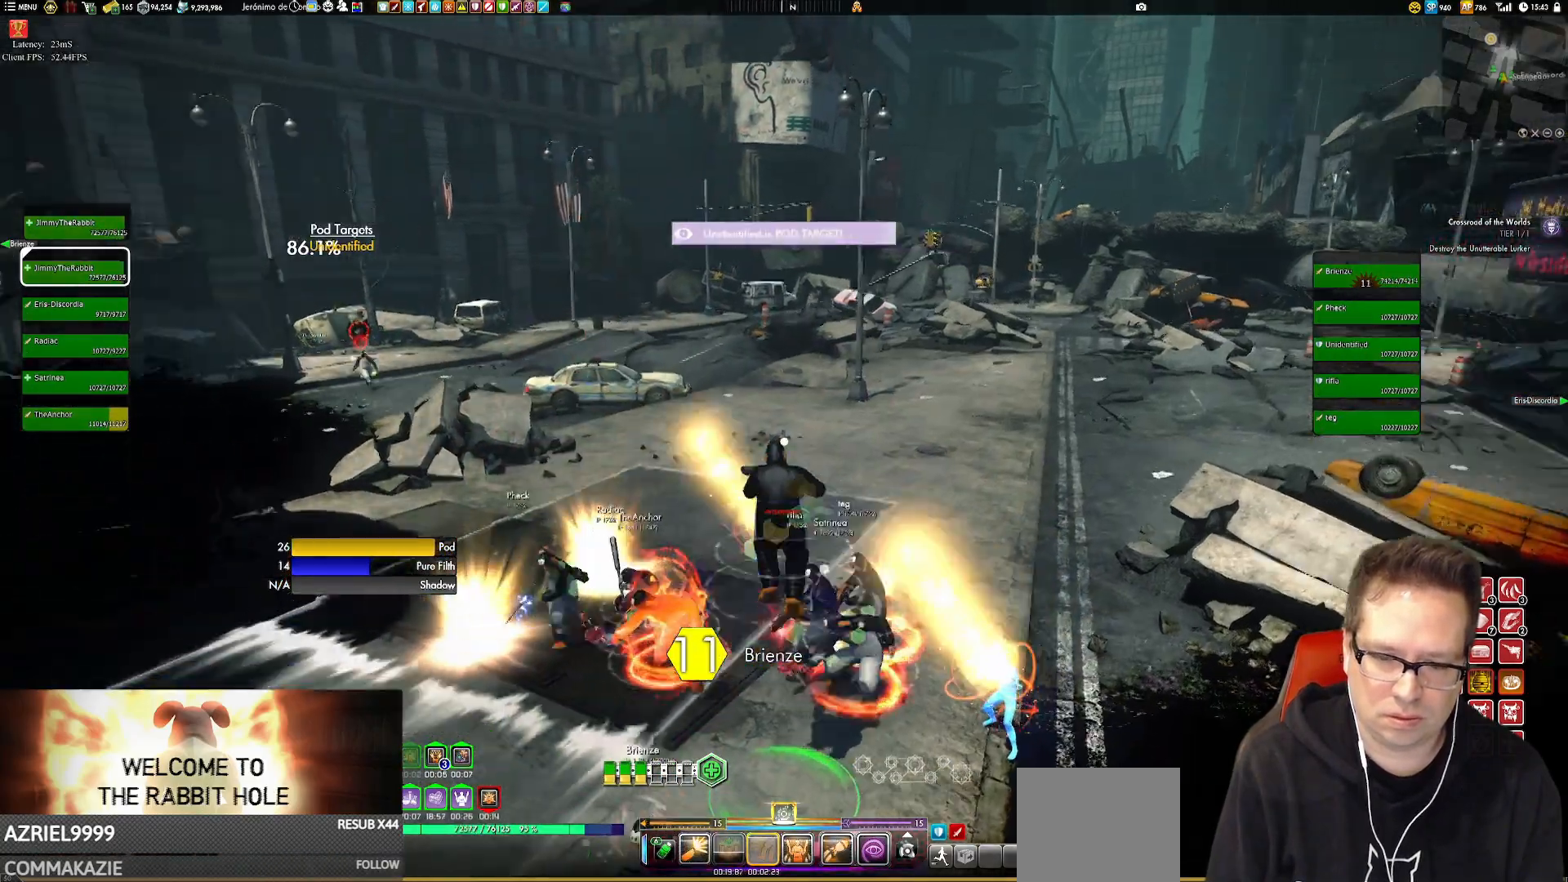
{"buttons": [], "left_stick": "center", "right_stick": "up-left", "events": []}
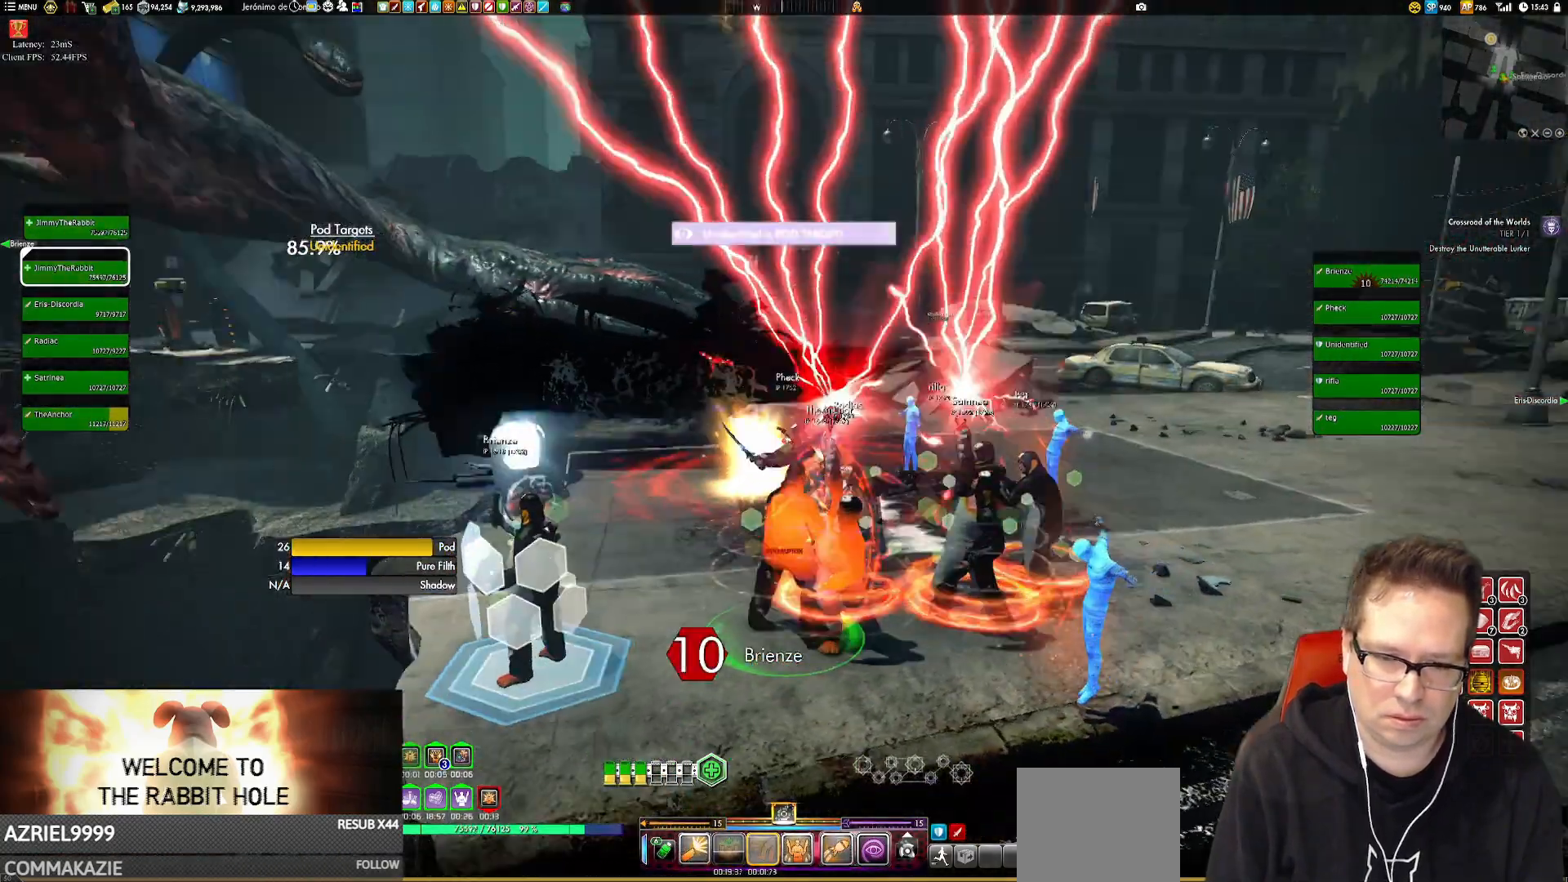
{"buttons": [], "left_stick": "center", "right_stick": "left", "events": [[417, "right_stick", "left"]]}
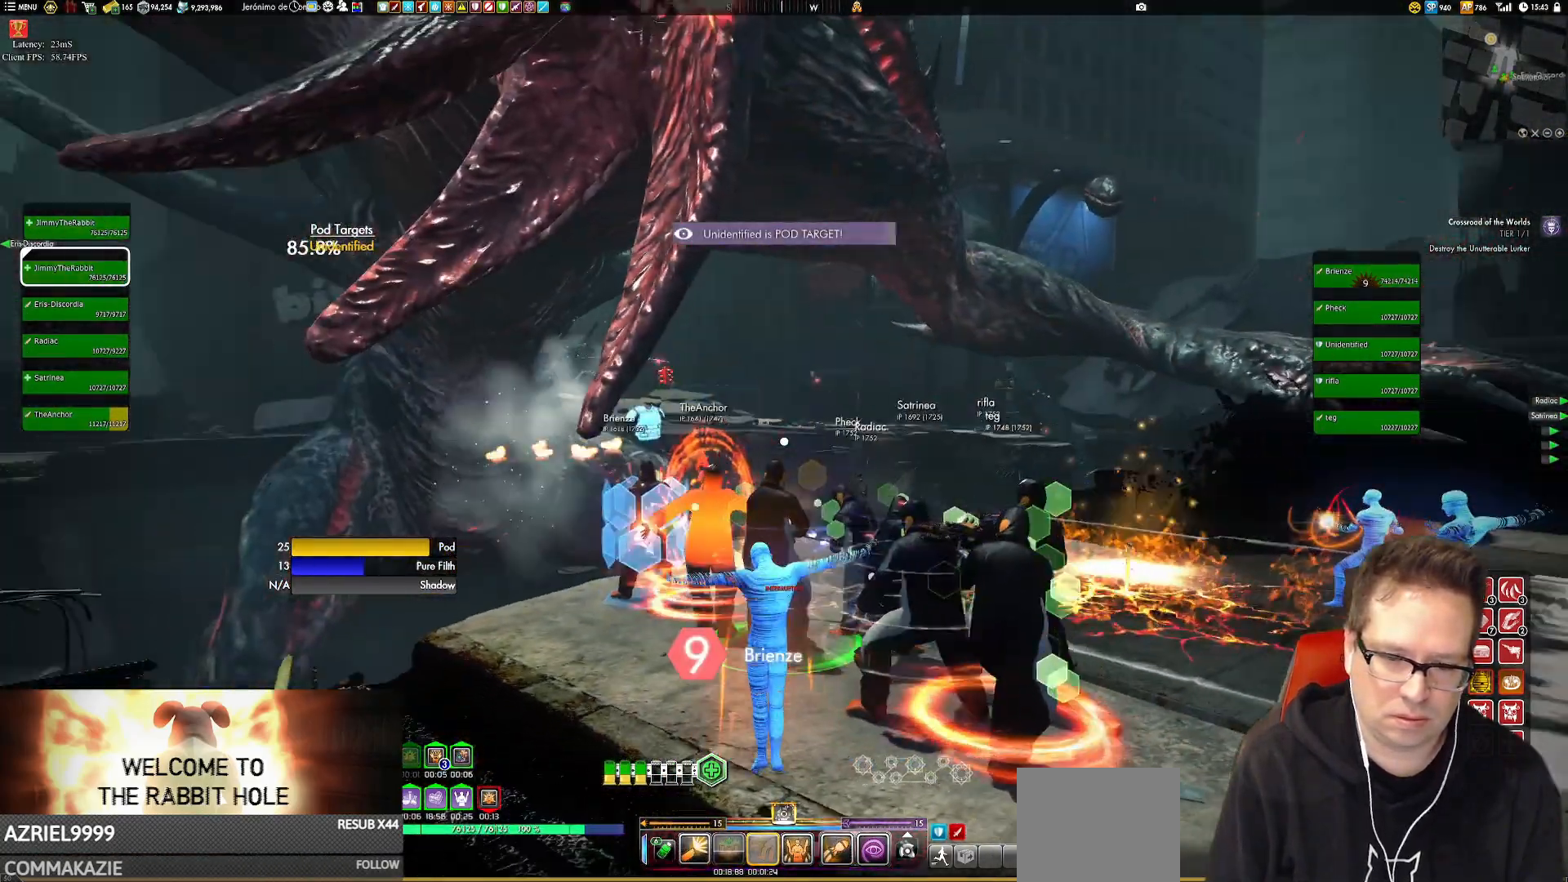
{"buttons": [], "left_stick": "center", "right_stick": "center", "events": [[84, "right_stick", "center"]]}
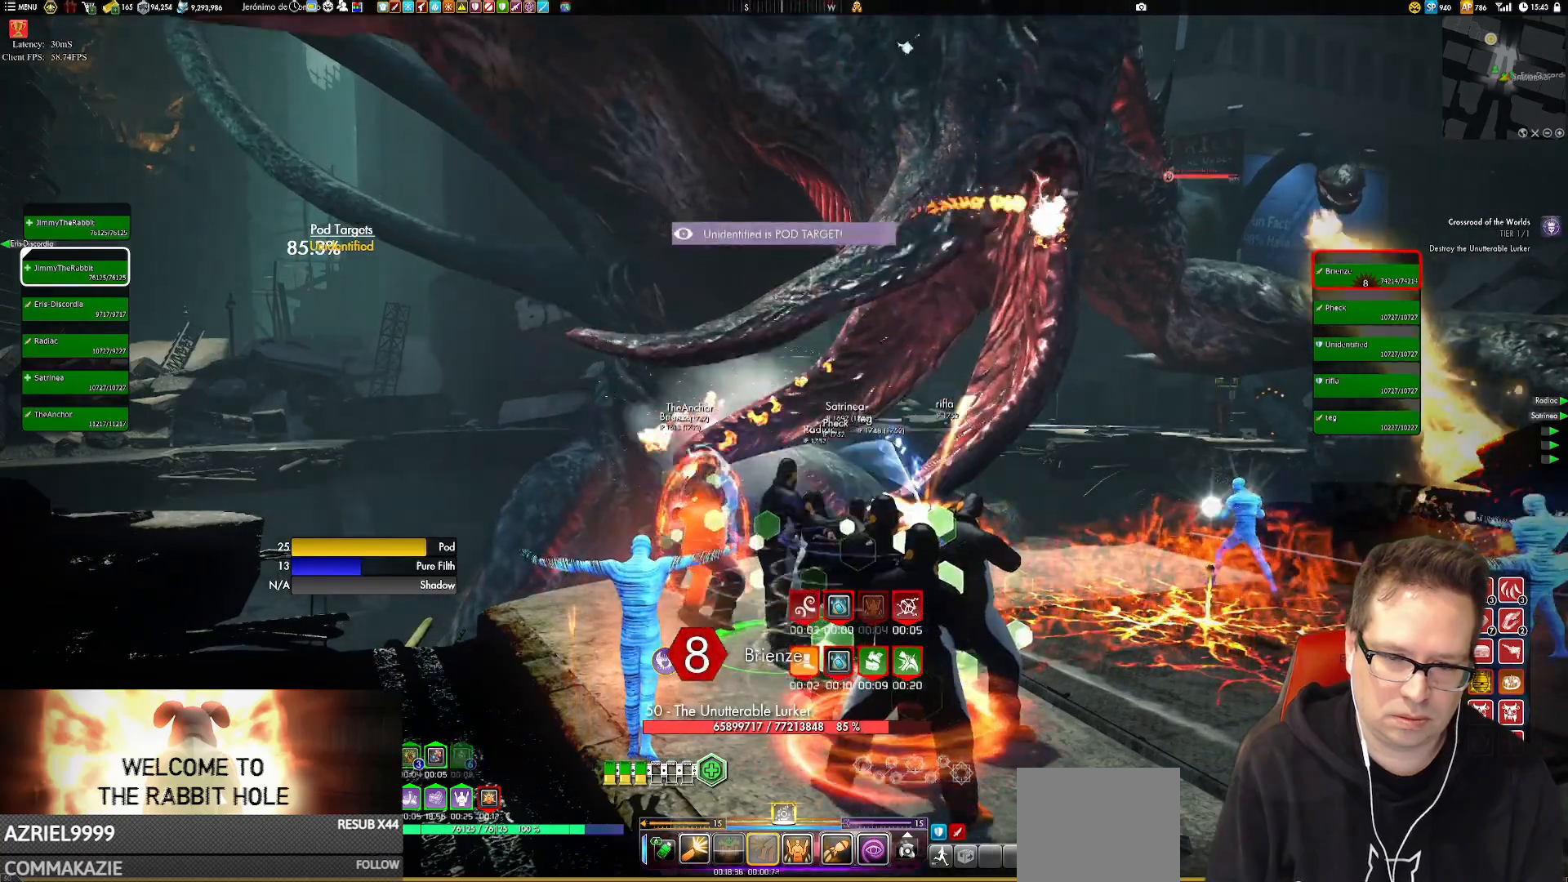
{"buttons": ["B", "L2"], "left_stick": "center", "right_stick": "center", "events": [[50, "B", "down"], [183, "B", "up"], [417, "L2", "down"], [483, "B", "down"]]}
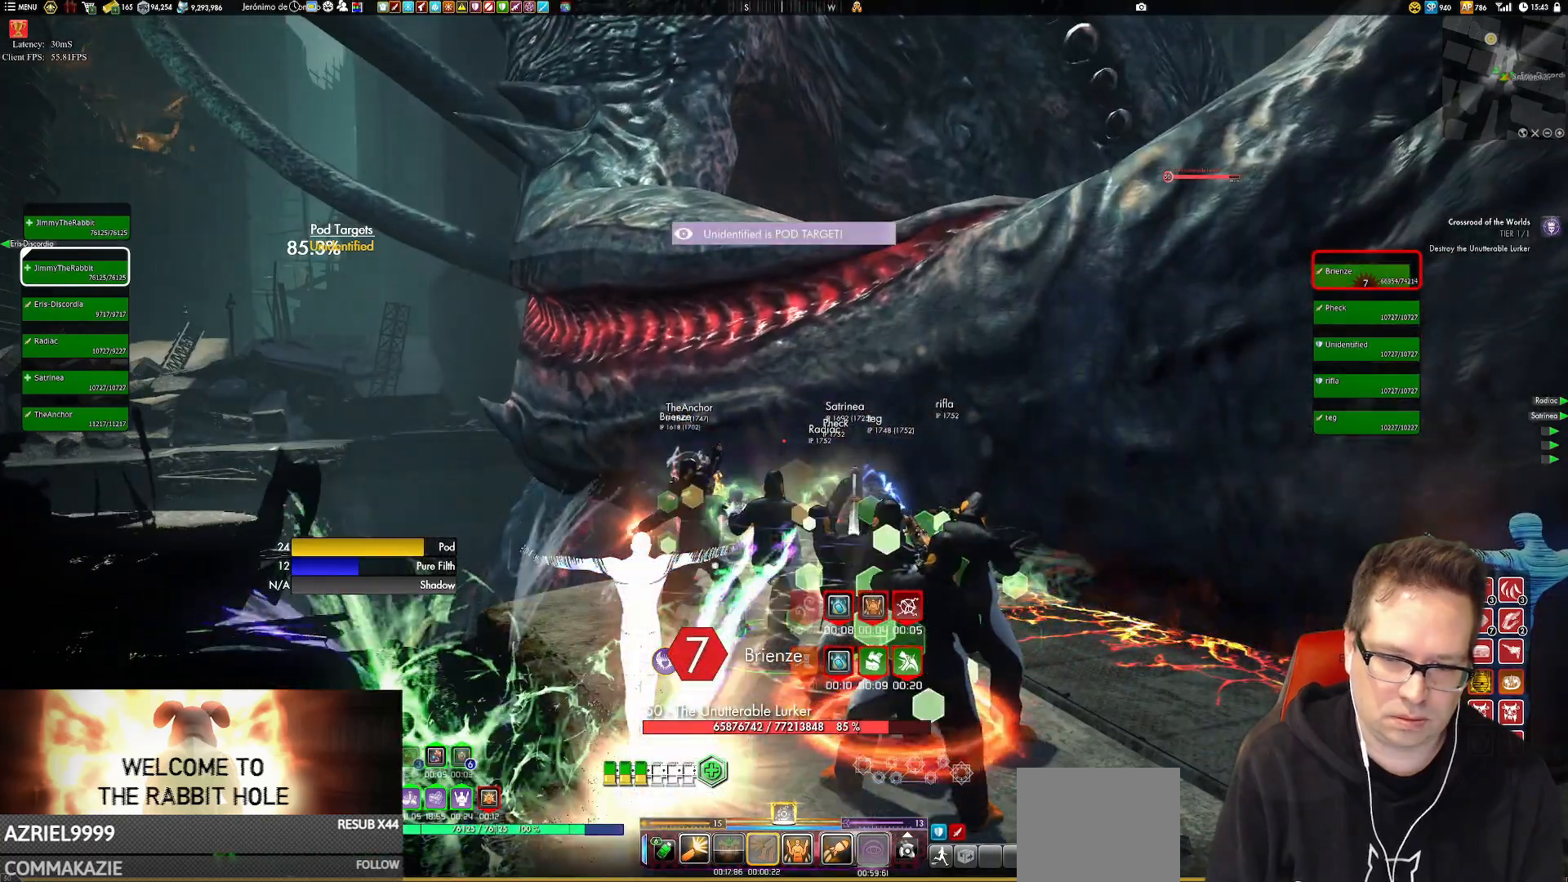
{"buttons": ["Y"], "left_stick": "center", "right_stick": "center", "events": [[84, "B", "up"], [351, "L2", "up"], [384, "Y", "down"]]}
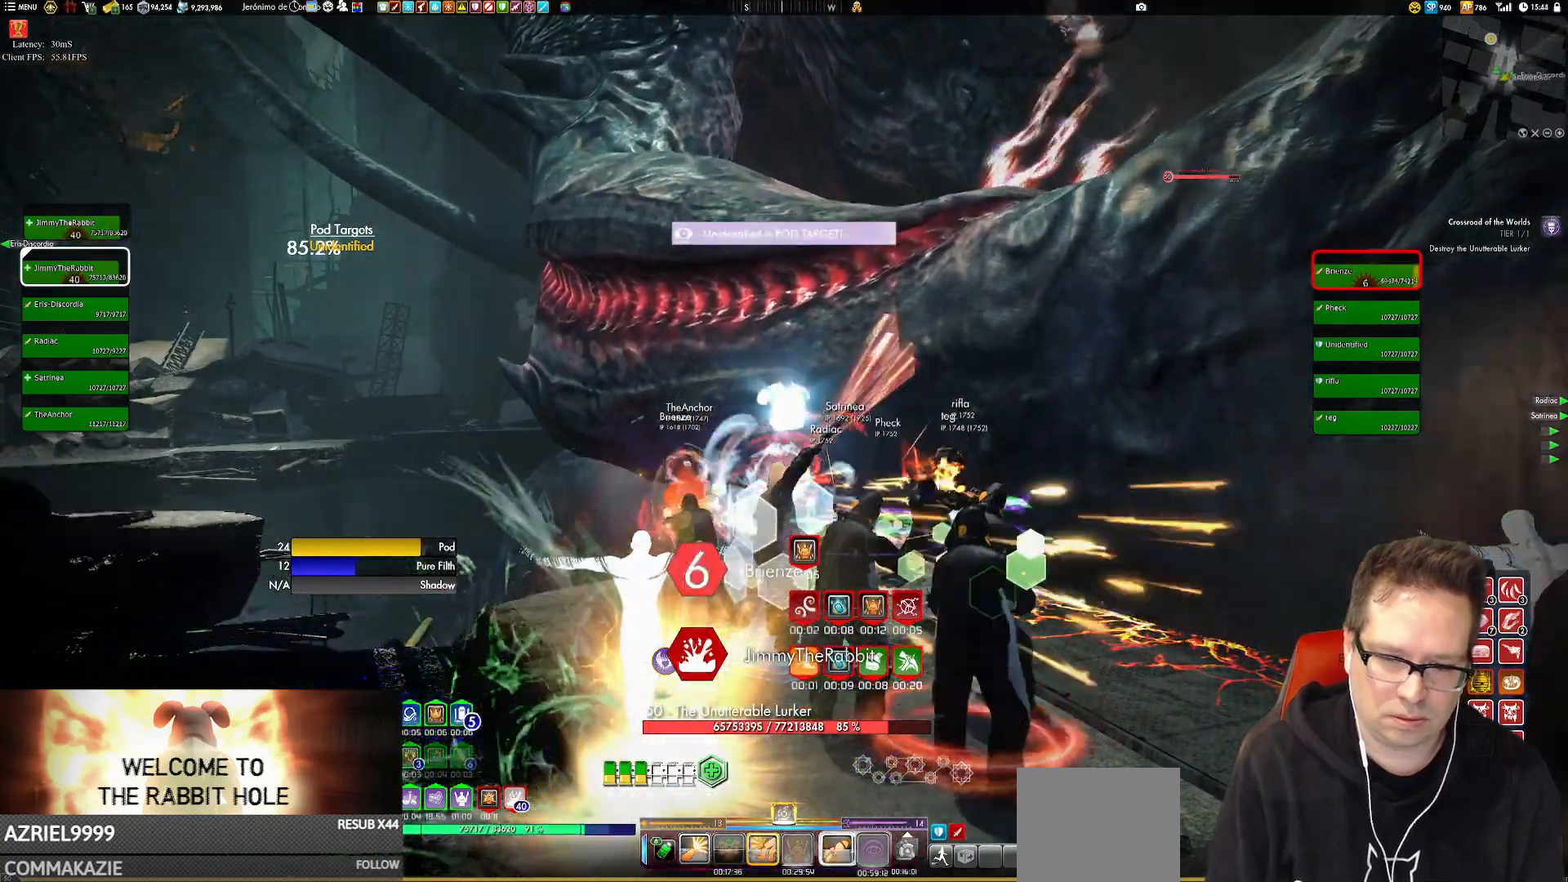
{"buttons": [], "left_stick": "center", "right_stick": "center", "events": [[16, "Y", "up"], [83, "Y", "down"], [83, "left_stick", "right"], [183, "left_stick", "center"], [217, "Y", "up"]]}
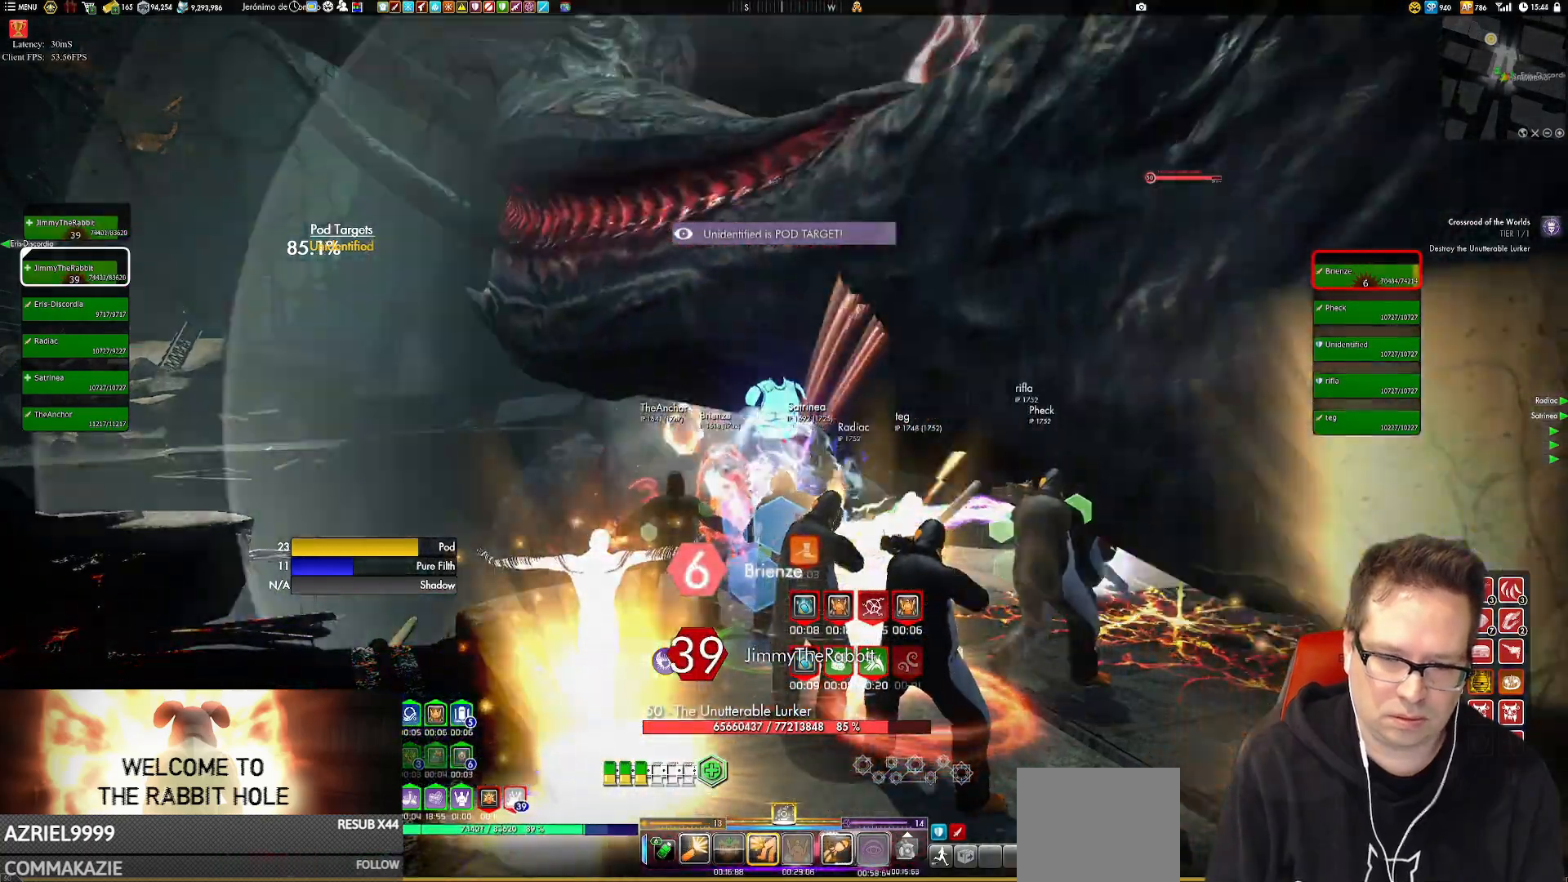
{"buttons": [], "left_stick": "center", "right_stick": "center", "events": [[84, "Y", "down"], [217, "Y", "up"], [284, "Y", "down"], [384, "Y", "up"]]}
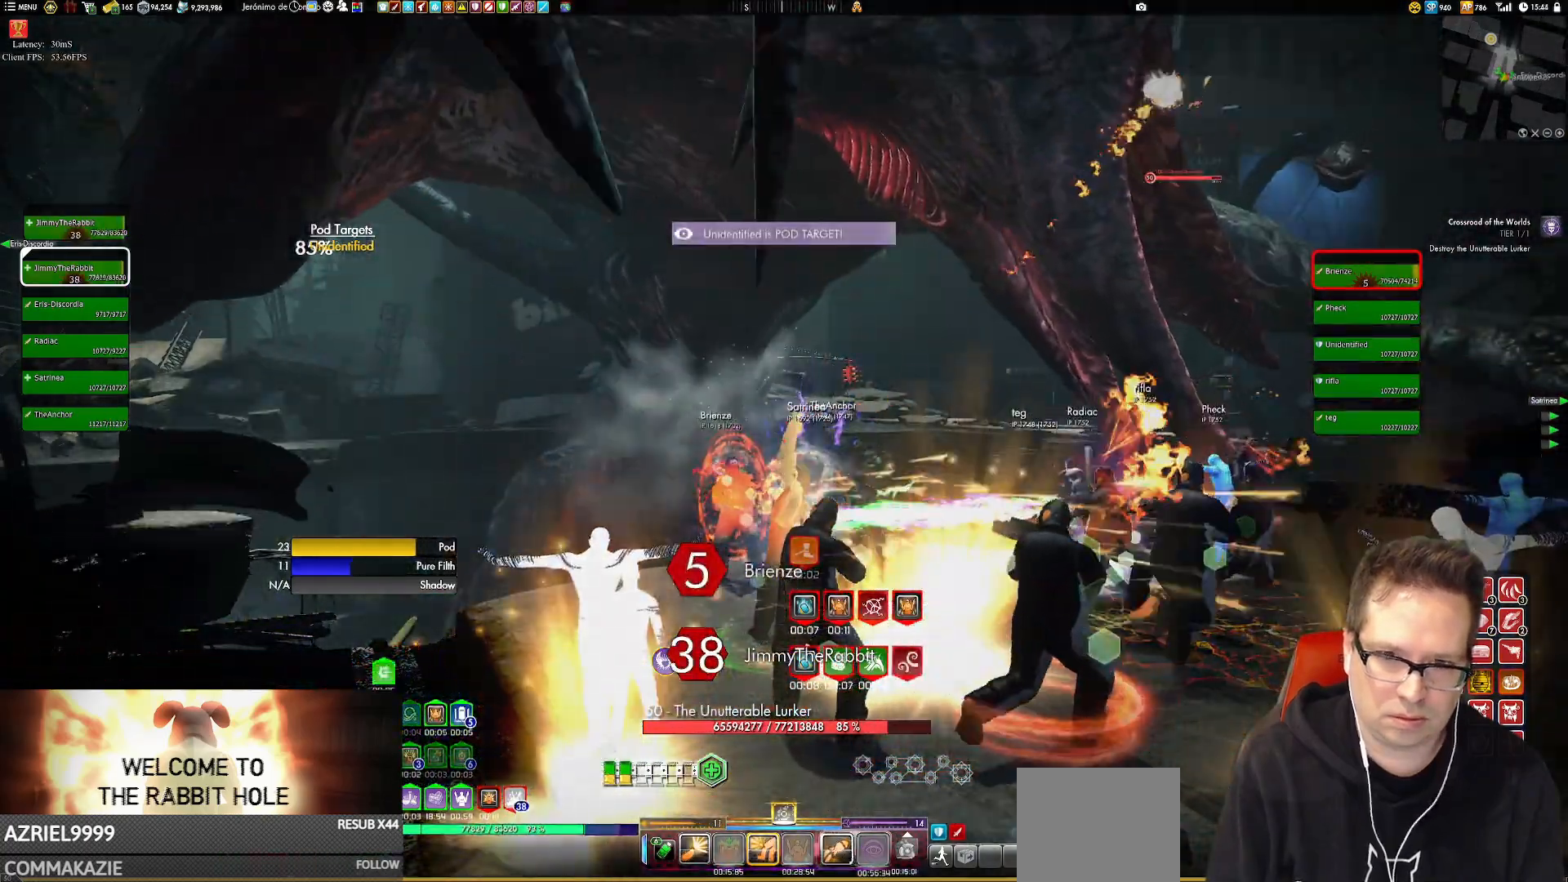
{"buttons": ["Y"], "left_stick": "center", "right_stick": "center", "events": [[16, "Y", "down"], [116, "Y", "up"], [217, "Y", "down"], [383, "Y", "up"], [450, "Y", "down"]]}
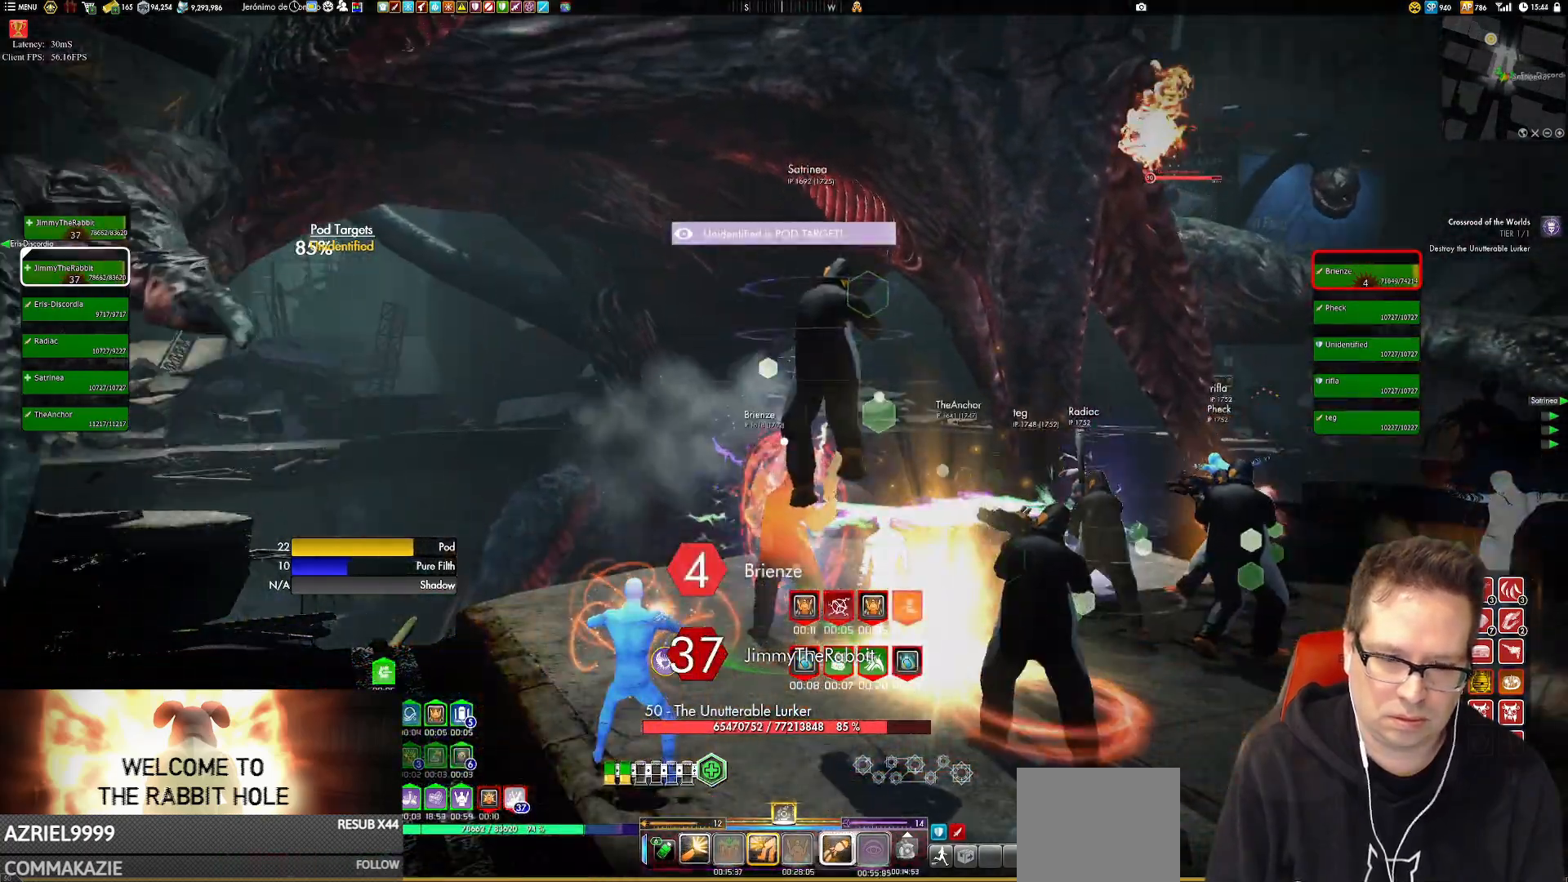
{"buttons": ["Y"], "left_stick": "center", "right_stick": "center", "events": [[17, "Y", "up"], [117, "Y", "down"], [234, "Y", "up"], [300, "Y", "down"], [401, "Y", "up"], [467, "Y", "down"]]}
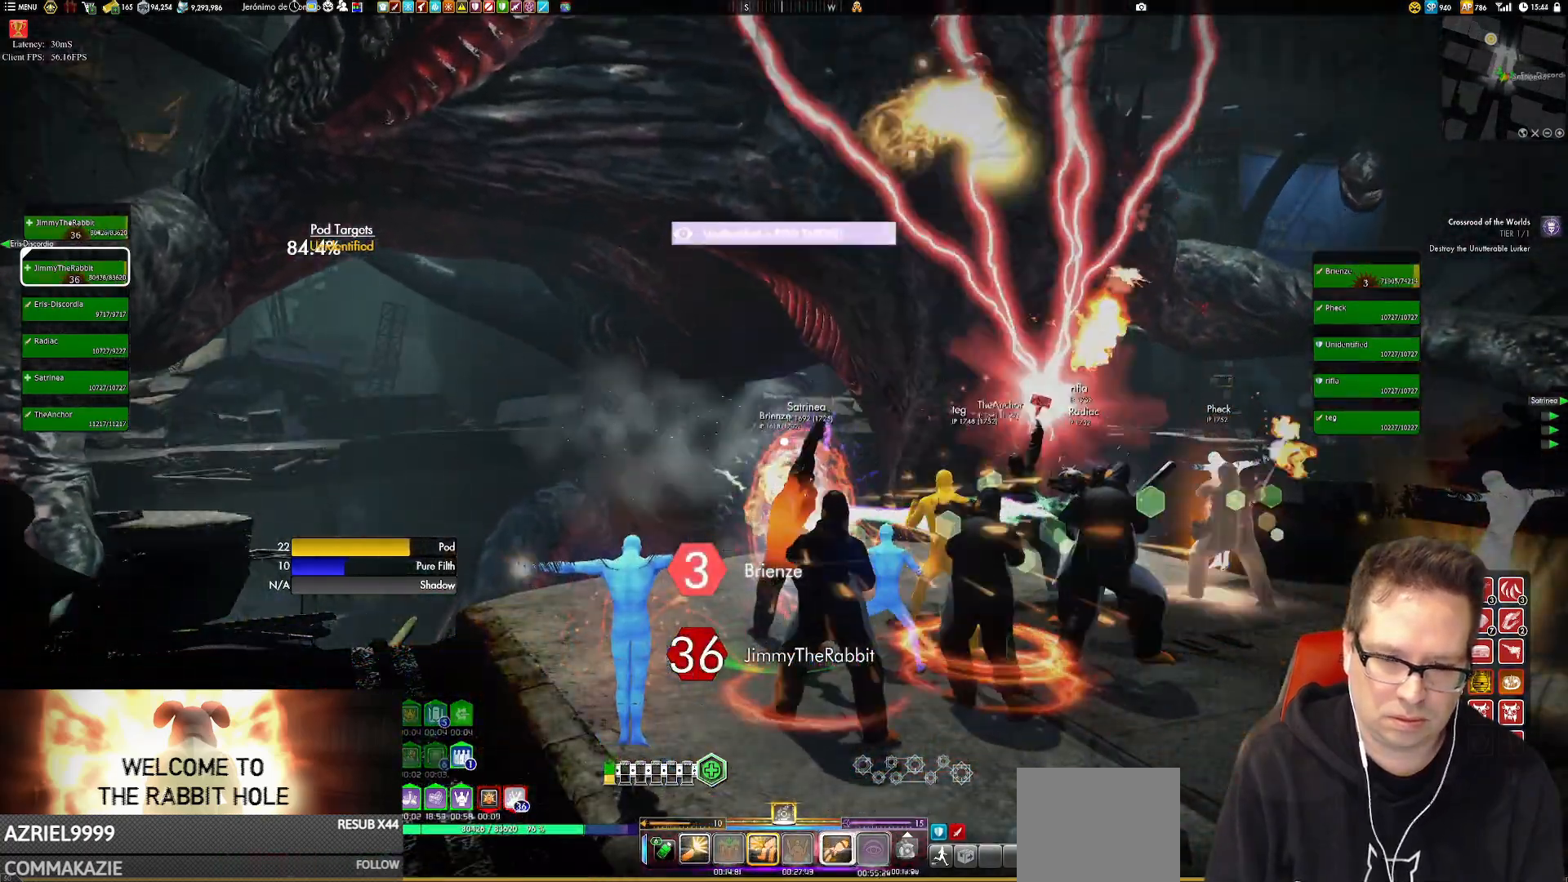
{"buttons": ["Y"], "left_stick": "center", "right_stick": "center", "events": [[100, "Y", "up"], [333, "Y", "down"], [433, "Y", "up"], [467, "Y", "down"]]}
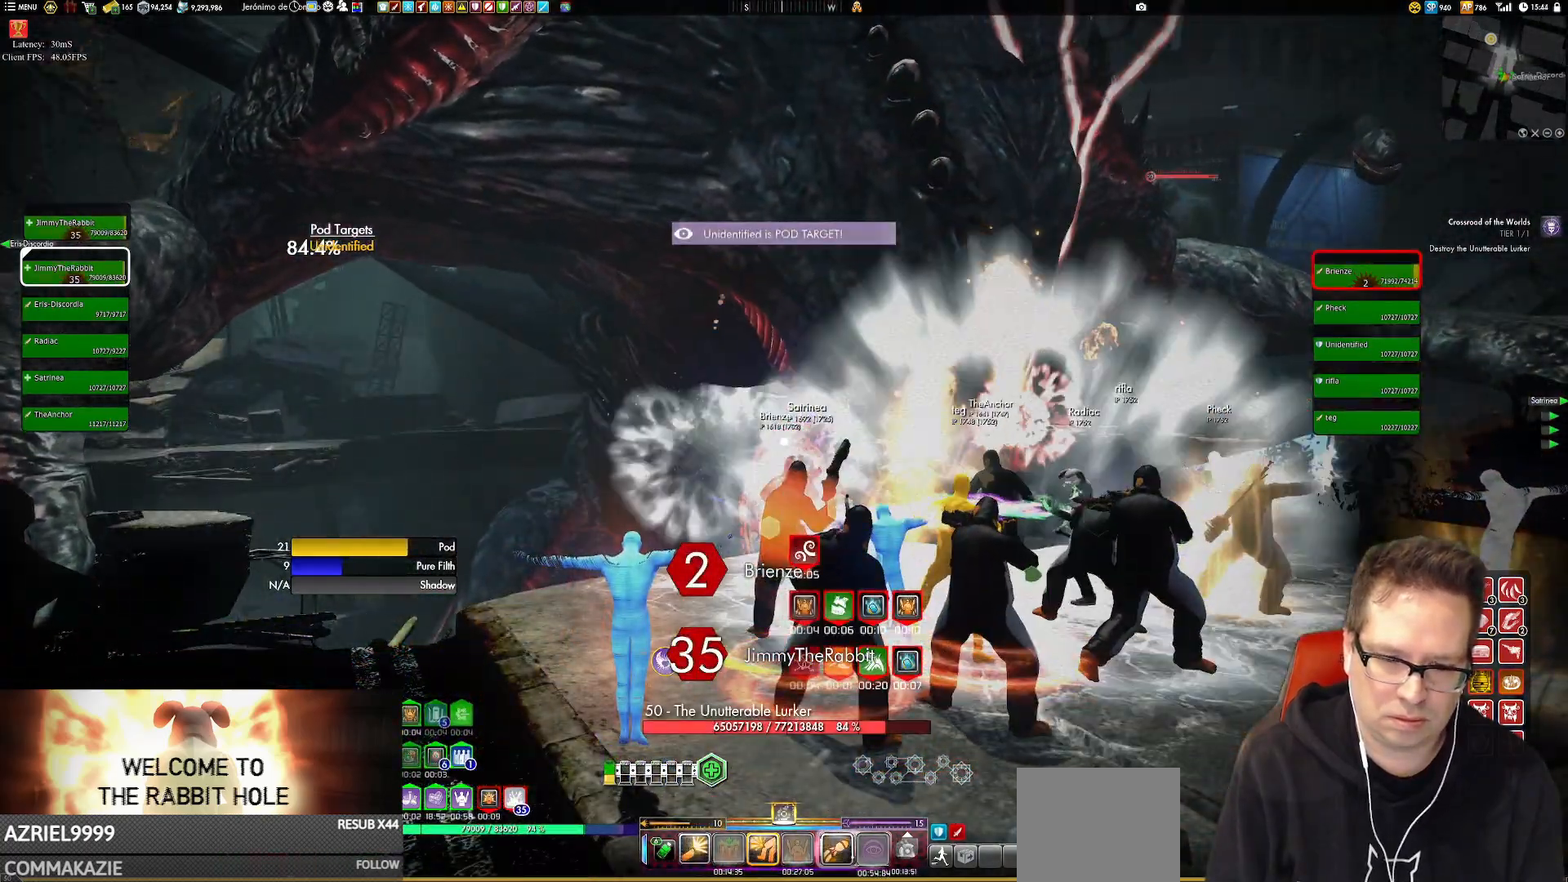
{"buttons": [], "left_stick": "center", "right_stick": "center", "events": [[134, "Y", "up"], [267, "right_stick", "left"], [401, "left_stick", "right"], [467, "left_stick", "center"], [467, "right_stick", "center"]]}
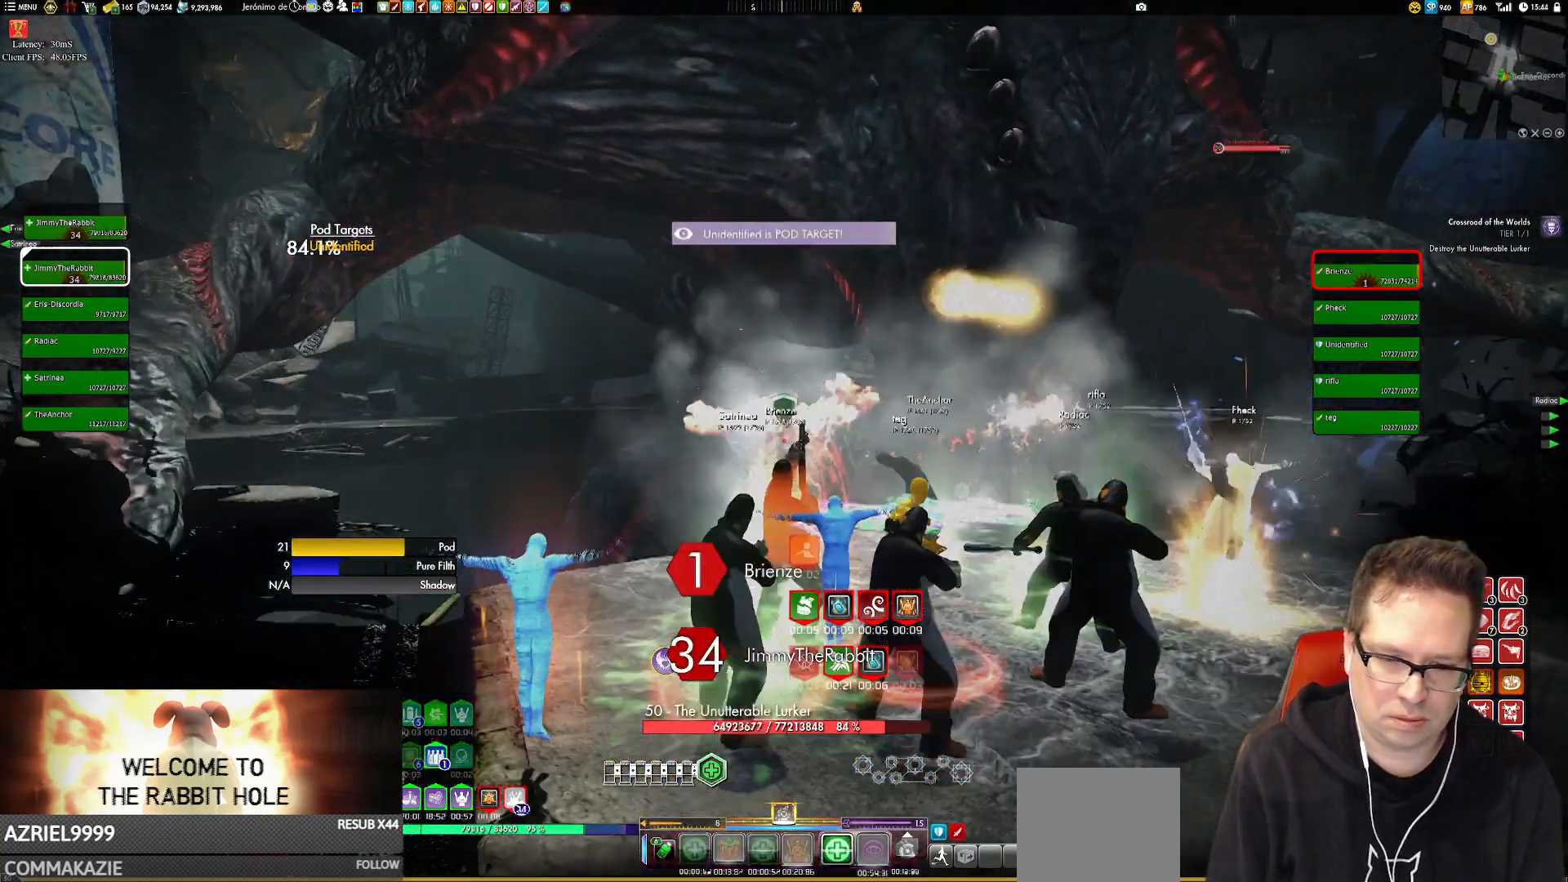
{"buttons": ["X"], "left_stick": "center", "right_stick": "center", "events": [[267, "X", "down"], [267, "left_stick", "down-left"], [333, "X", "up"], [367, "left_stick", "center"], [433, "X", "down"]]}
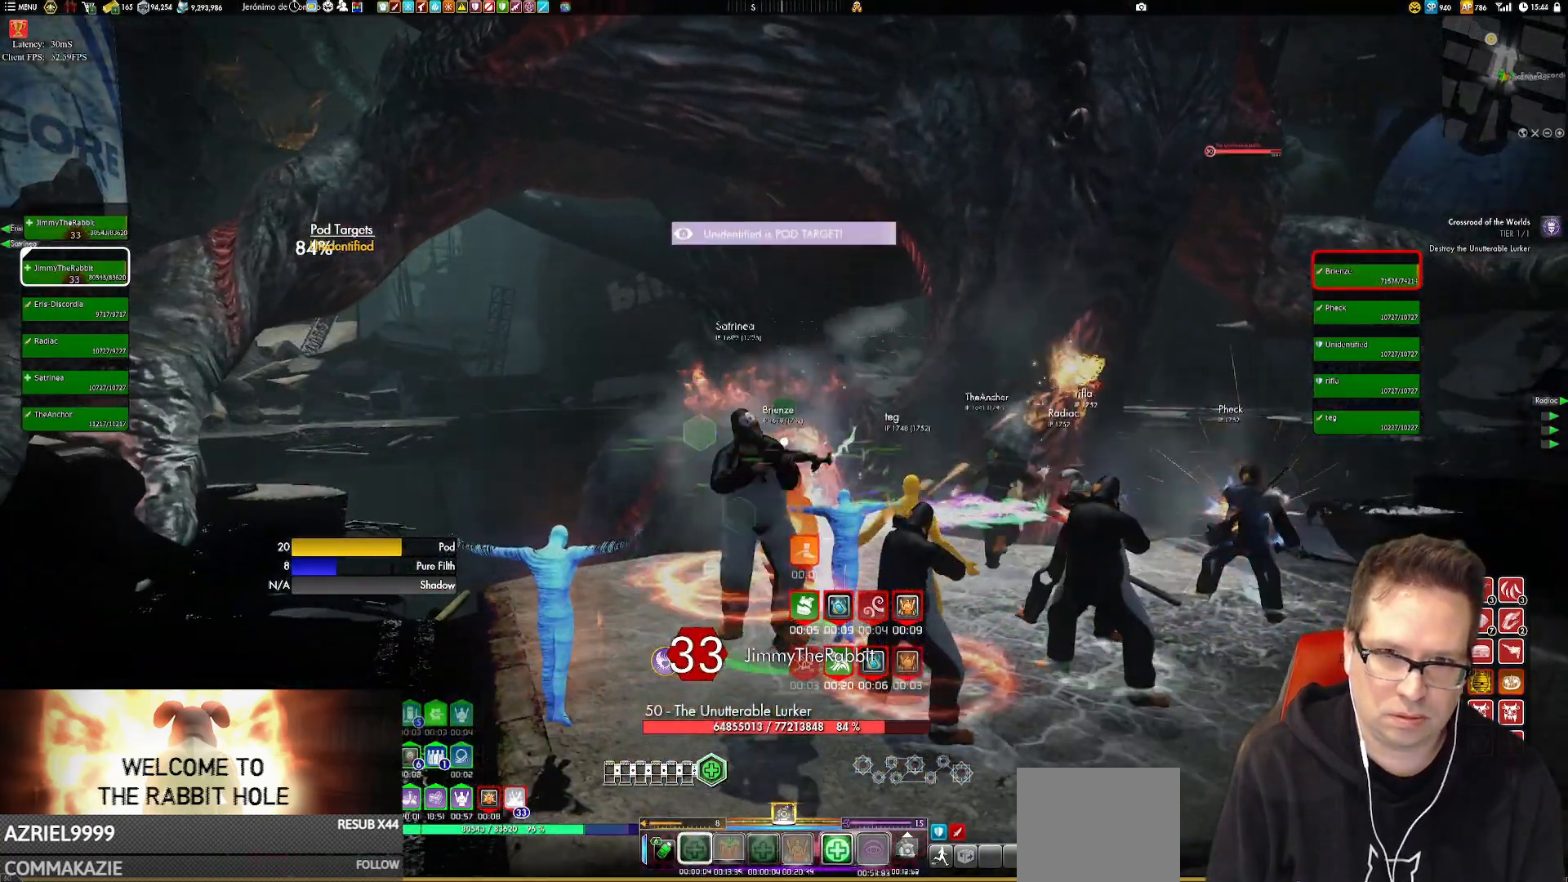
{"buttons": ["X"], "left_stick": "center", "right_stick": "center", "events": [[51, "X", "up"], [151, "X", "down"], [251, "X", "up"], [317, "X", "down"], [418, "X", "up"], [484, "X", "down"]]}
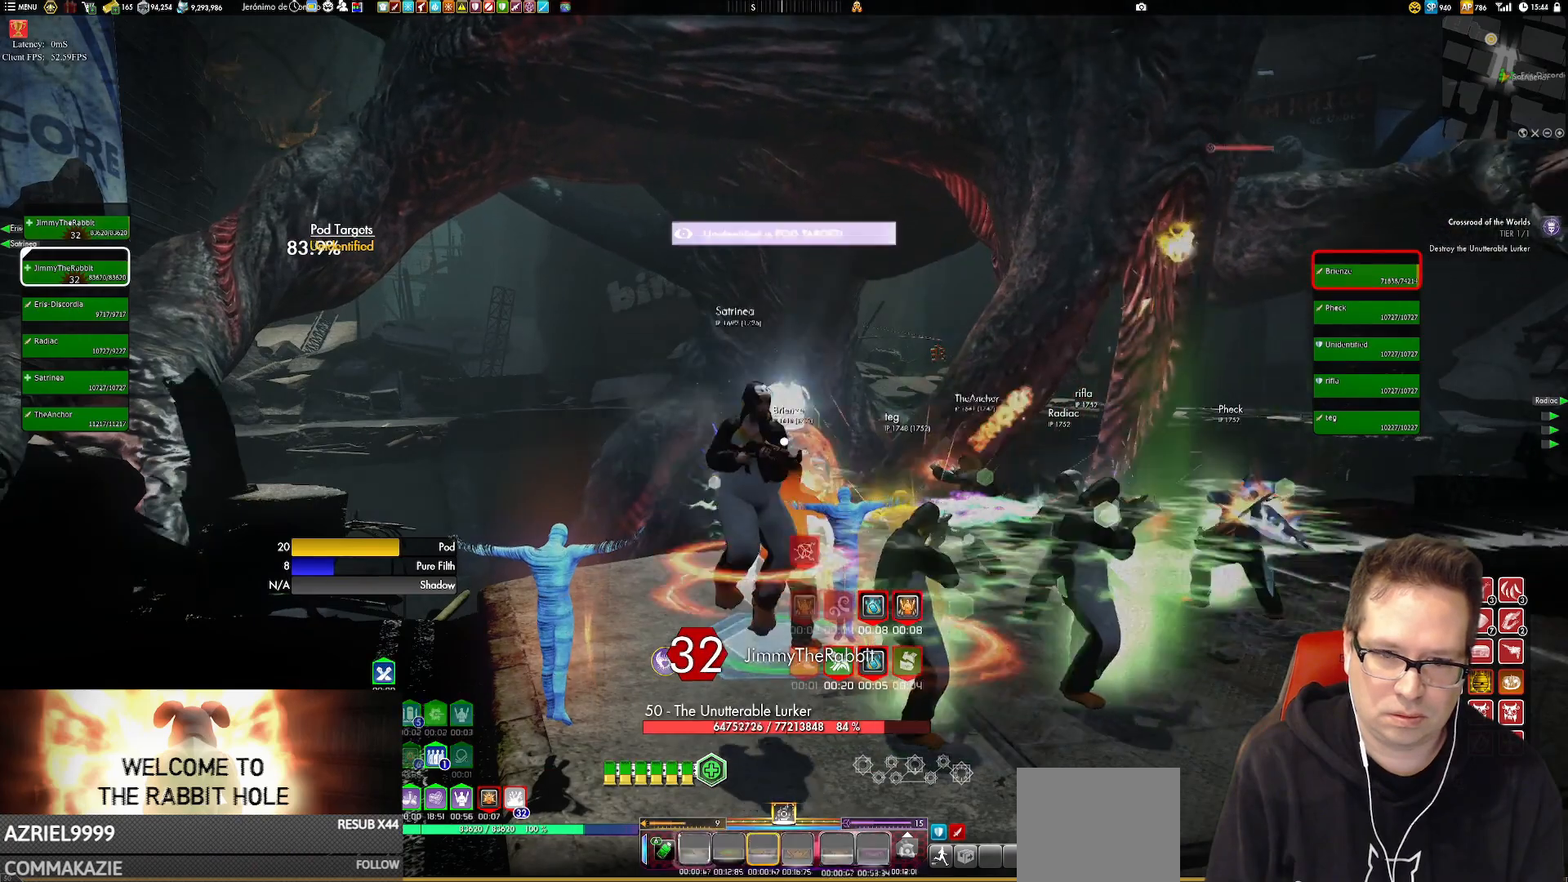
{"buttons": ["Y"], "left_stick": "center", "right_stick": "center", "events": [[117, "X", "up"], [184, "X", "down"], [284, "X", "up"], [450, "Y", "down"]]}
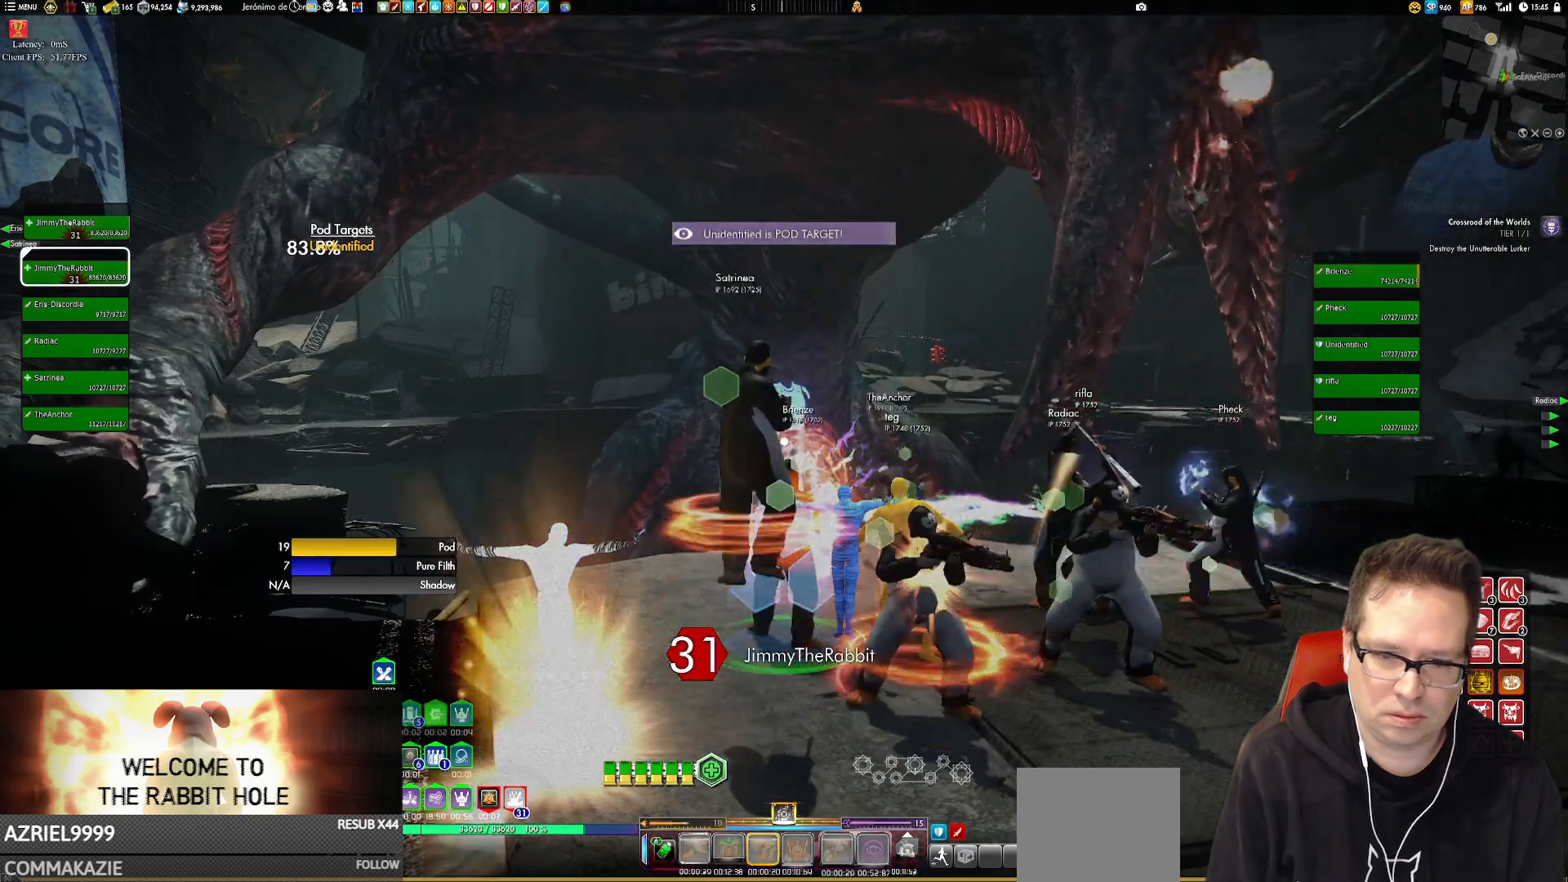
{"buttons": ["Y"], "left_stick": "center", "right_stick": "center", "events": [[17, "Y", "up"], [84, "Y", "down"], [217, "Y", "up"], [317, "Y", "down"], [418, "Y", "up"], [484, "Y", "down"]]}
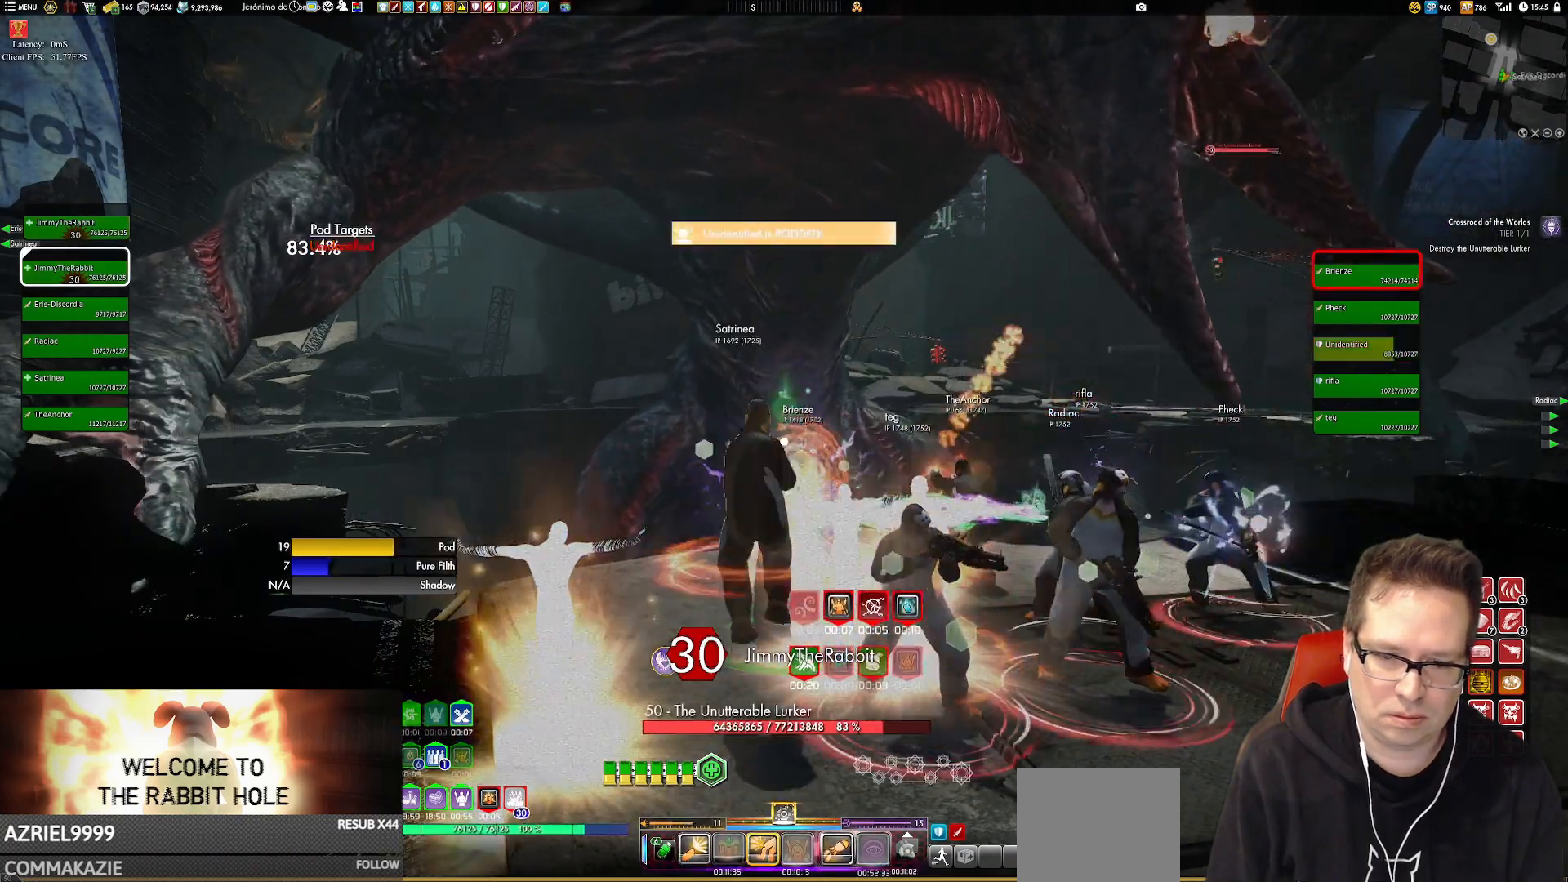
{"buttons": [], "left_stick": "center", "right_stick": "center", "events": [[150, "Y", "up"], [317, "A", "down"], [417, "A", "up"]]}
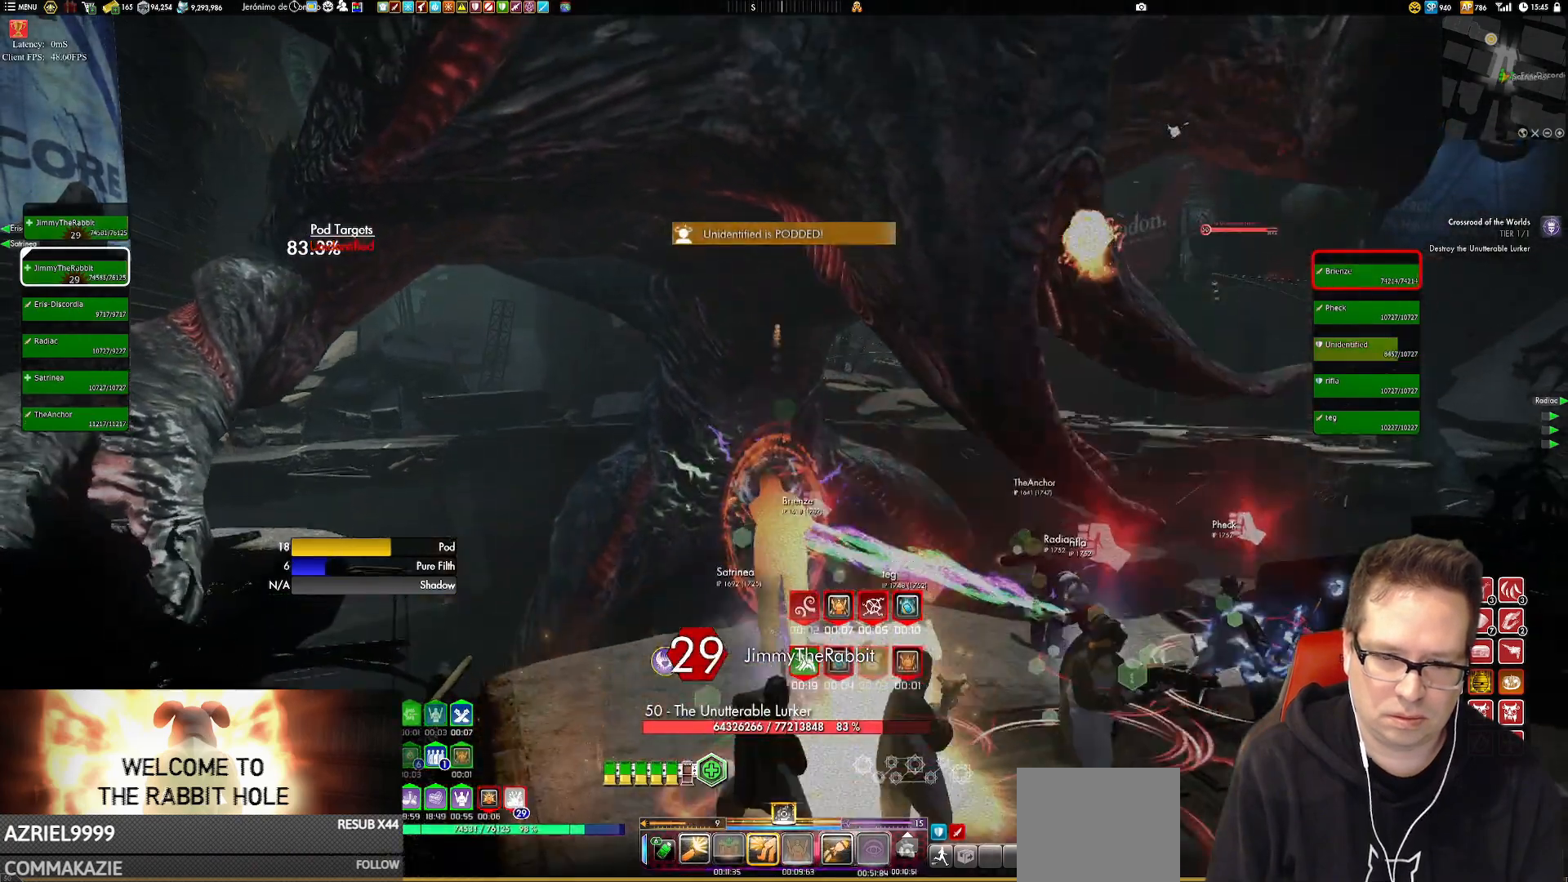
{"buttons": ["Y", "L2"], "left_stick": "center", "right_stick": "center", "events": [[317, "L2", "down"], [317, "Y", "down"]]}
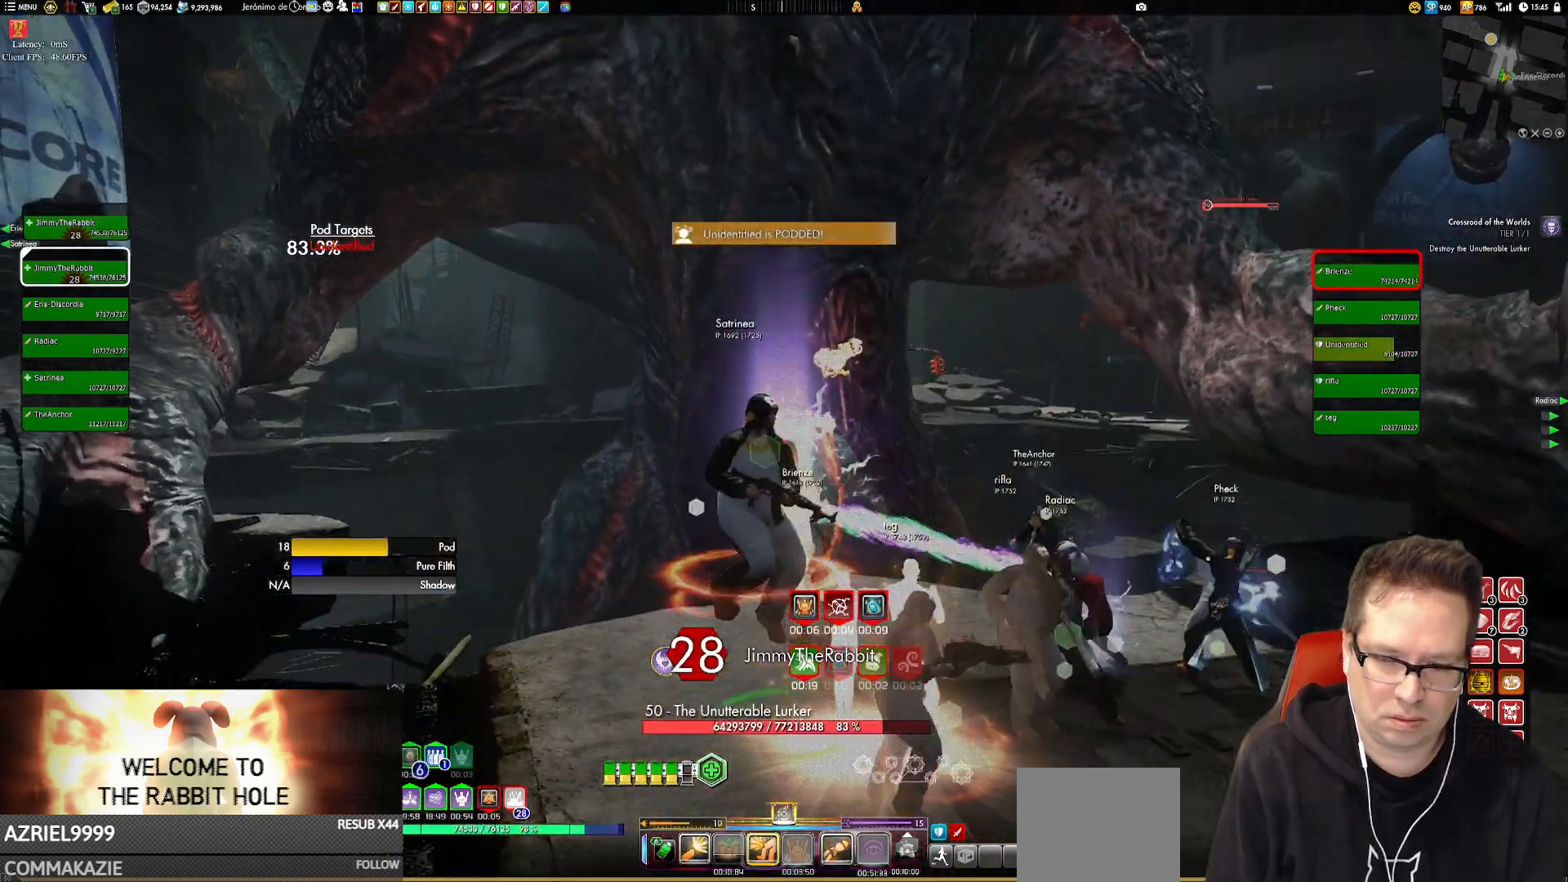
{"buttons": [], "left_stick": "center", "right_stick": "center", "events": [[83, "Y", "up"], [117, "L2", "up"]]}
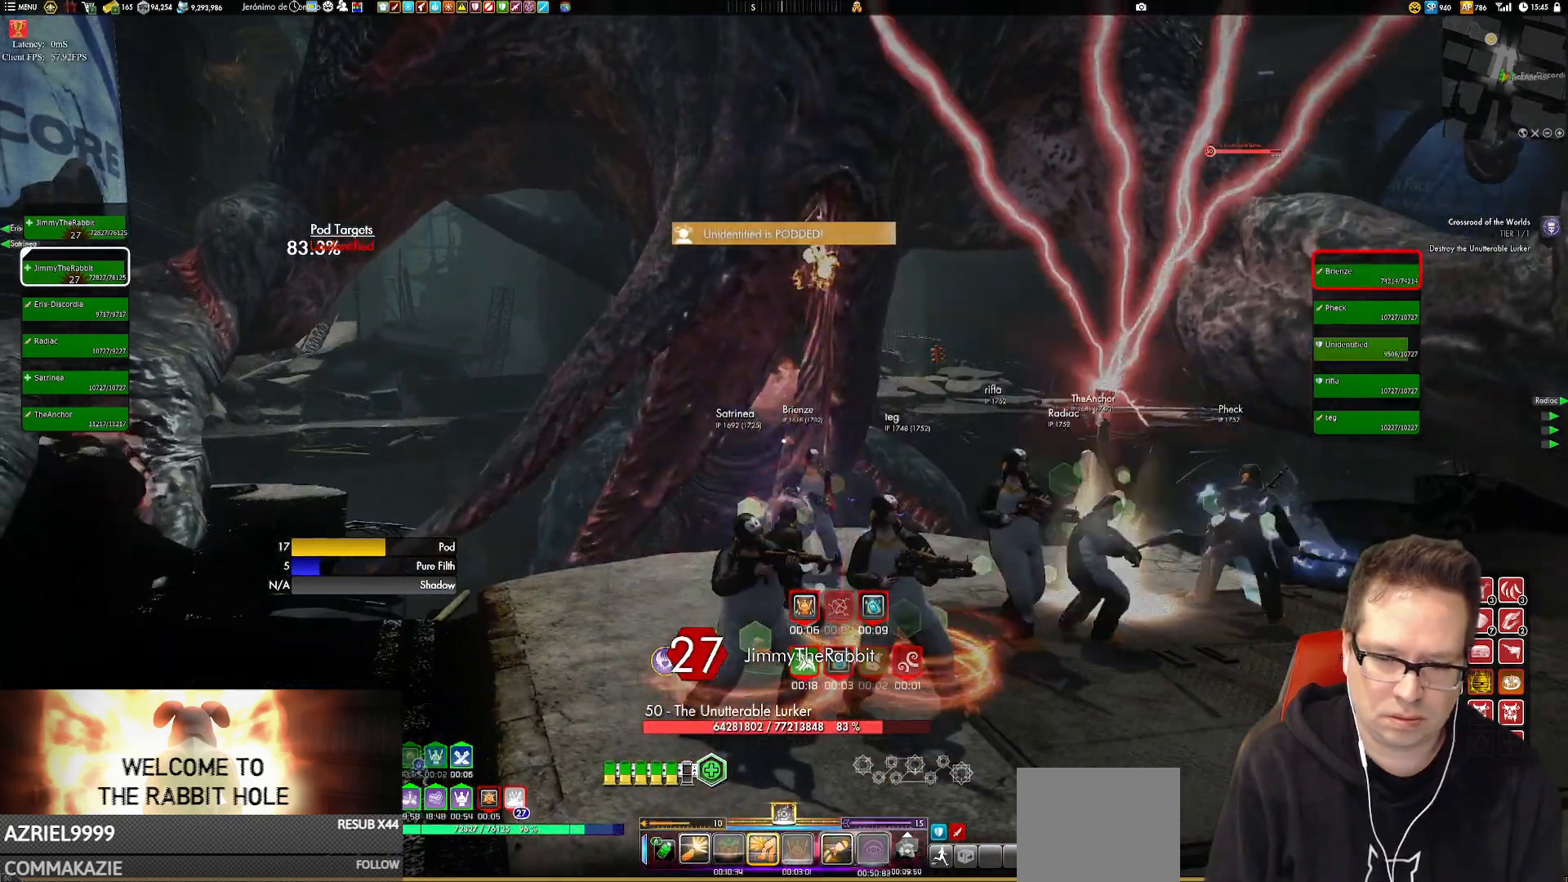
{"buttons": [], "left_stick": "center", "right_stick": "center"}
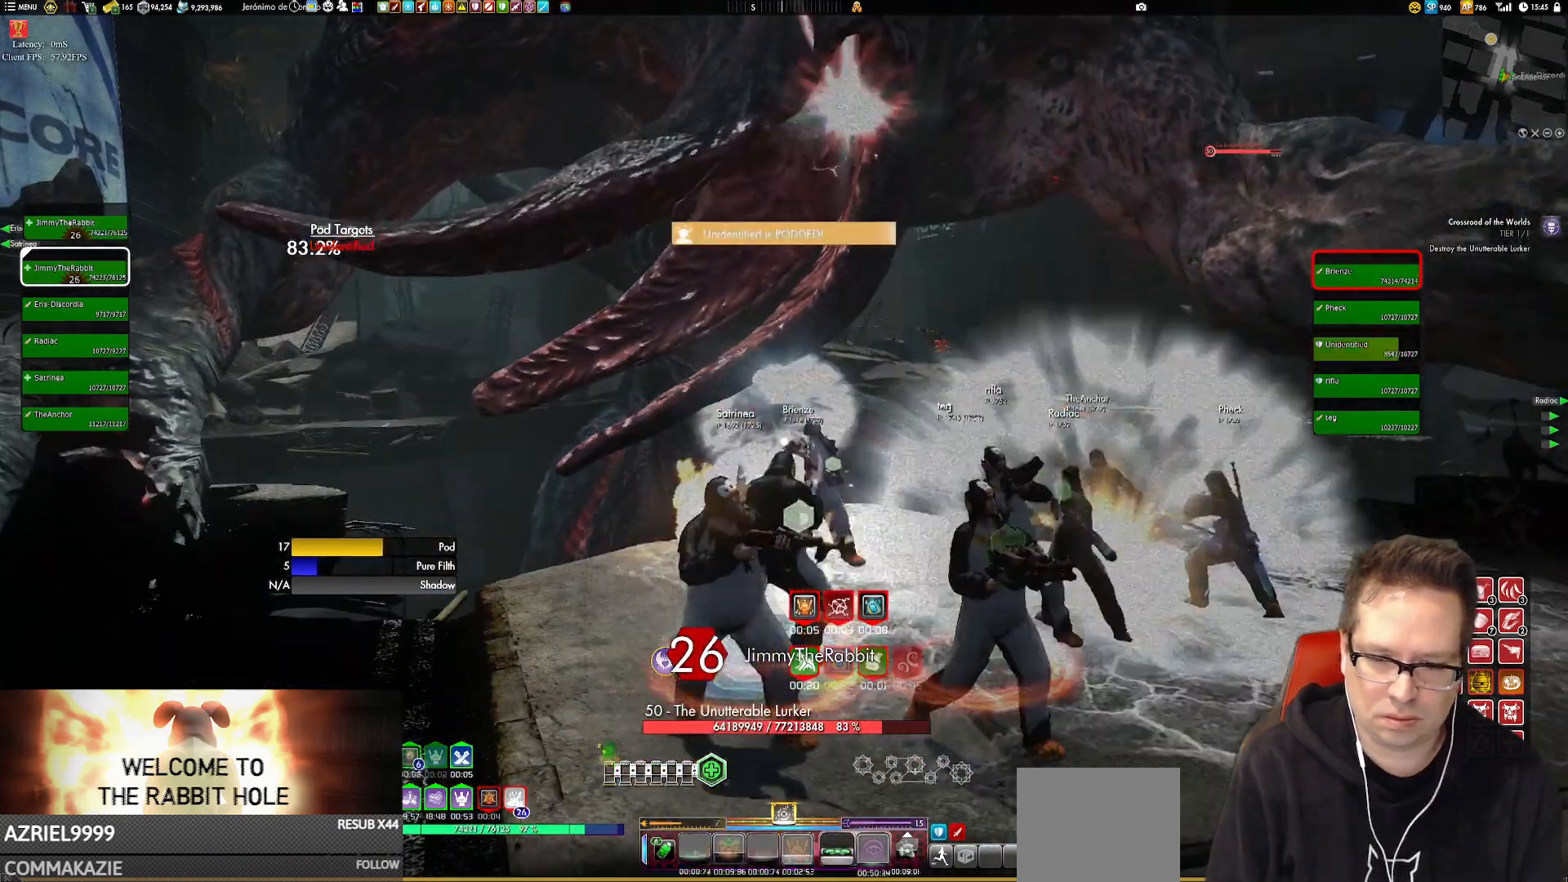
{"buttons": [], "left_stick": "center", "right_stick": "center", "events": [[184, "left_stick", "down"], [284, "left_stick", "center"]]}